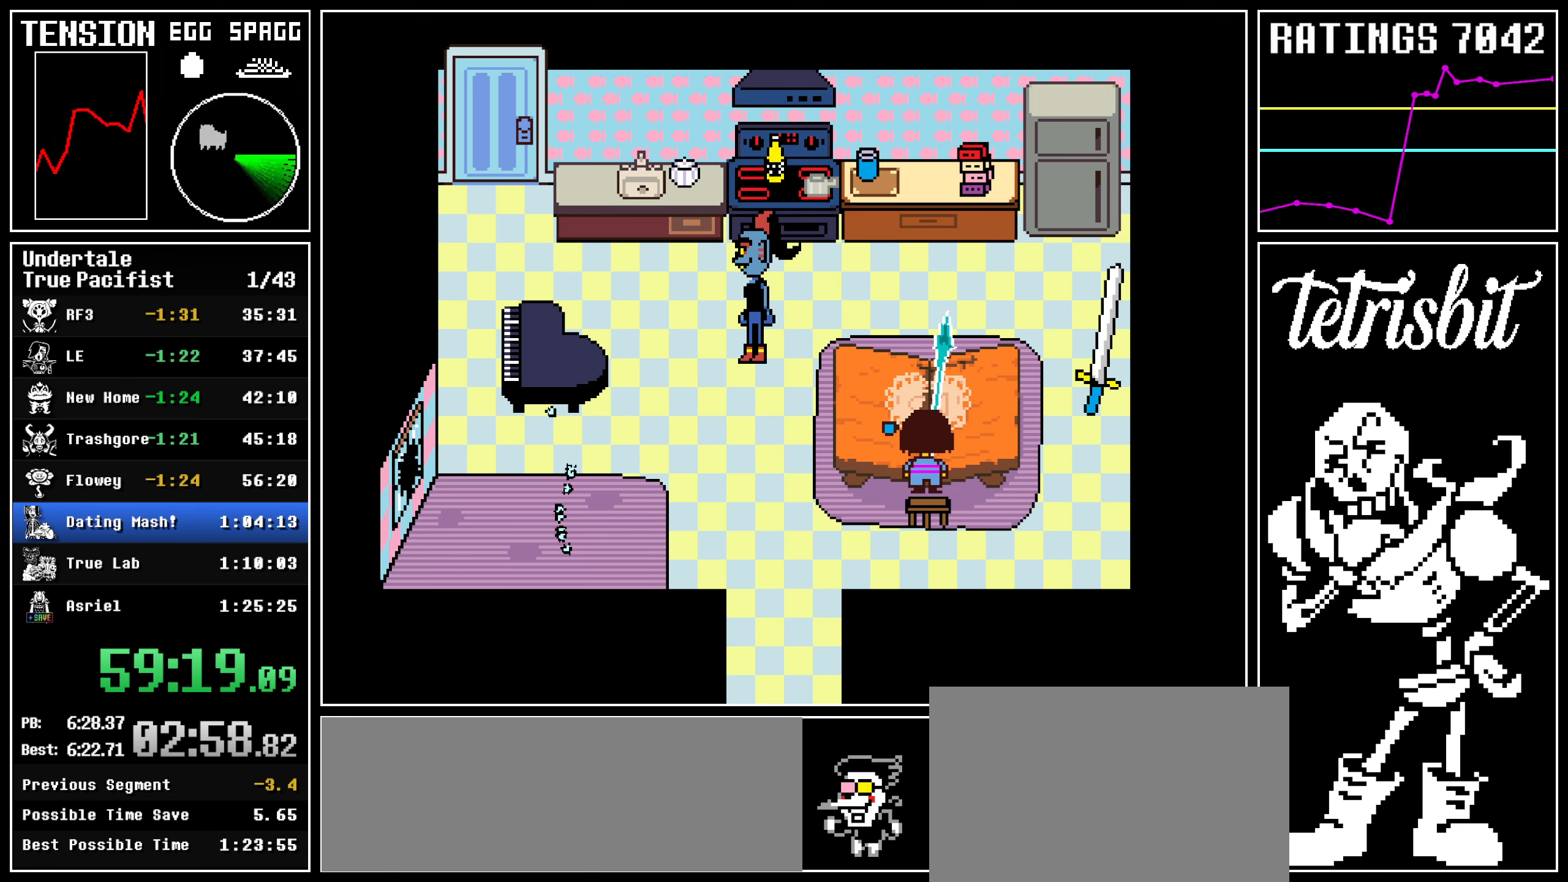
Gameplay with keyboard; each line is a JSON object with the keys held at the frame after it. "events" lists presses ("down") and releases ("up") of "c", "ctrl", "down", "left", "return", "right", "shift", "up" and "z" between this image and that frame as [ms after this image, input, new state], when the widget could be followed in between; "x" appears only as held states. No other keys are recorded. Mouse input is not recorded.
{"keys": ["return", "up", "z"], "events": [[34, "shift", "down"], [67, "shift", "up"], [67, "z", "down"], [84, "return", "up"], [134, "return", "down"], [134, "z", "up"], [167, "shift", "down"], [200, "shift", "up"], [200, "z", "down"], [217, "return", "up"], [284, "return", "down"], [284, "z", "up"], [317, "shift", "down"], [350, "shift", "up"], [350, "z", "down"], [367, "return", "up"], [417, "return", "down"], [434, "z", "up"], [450, "shift", "down"], [500, "shift", "up"], [500, "z", "down"]]}
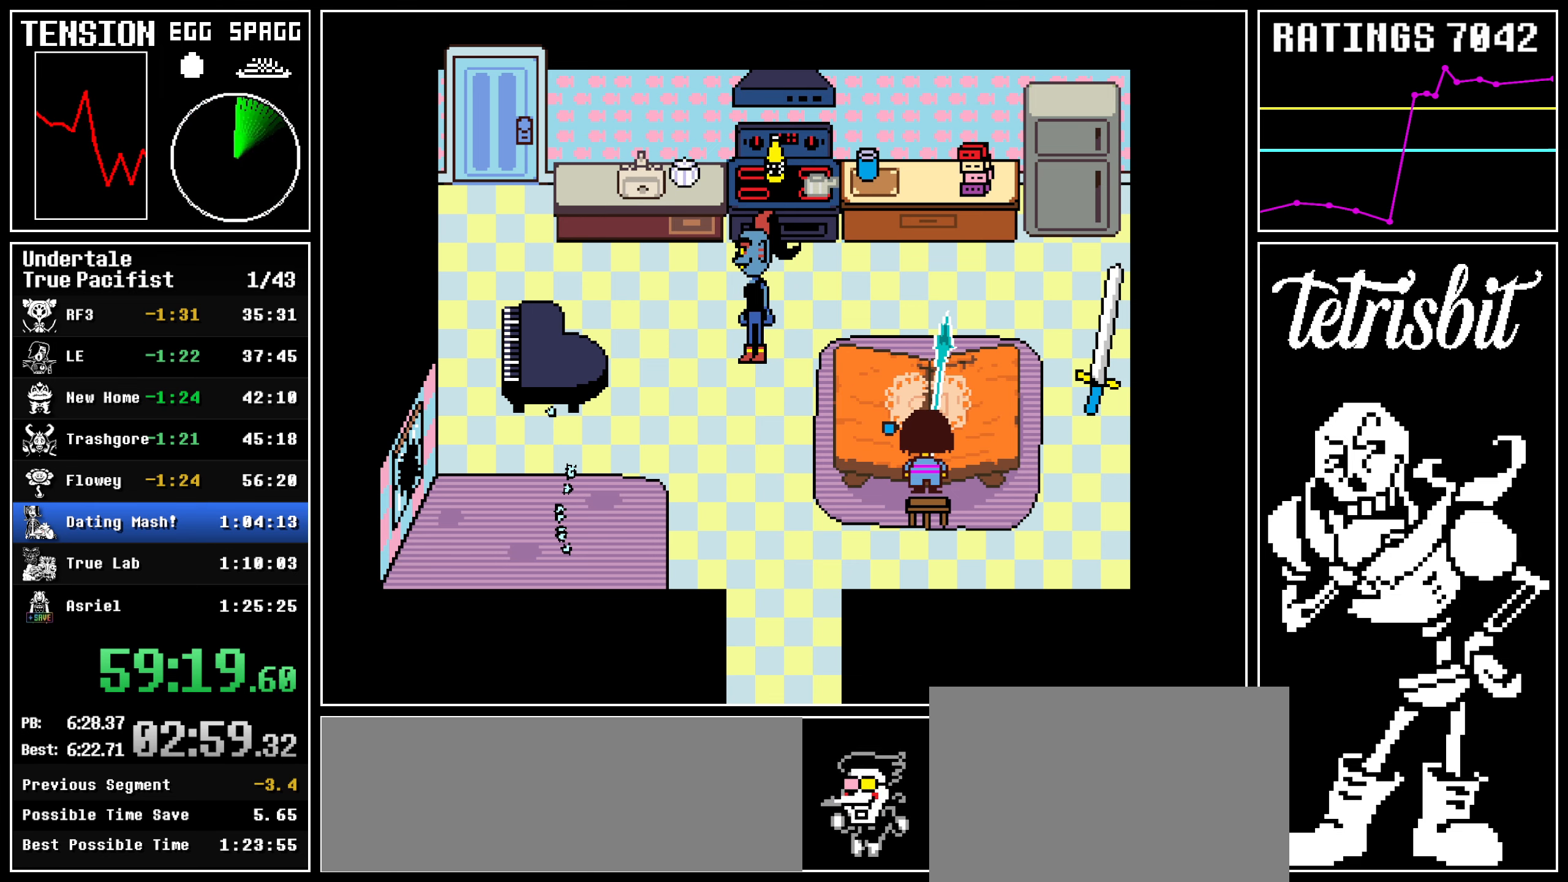
{"keys": ["return", "up"], "events": [[34, "return", "up"], [50, "return", "down"], [67, "z", "up"], [100, "shift", "down"], [117, "shift", "up"], [117, "z", "down"], [150, "return", "up"], [200, "return", "down"], [200, "z", "up"], [234, "shift", "down"], [267, "shift", "up"], [267, "z", "down"], [284, "return", "up"], [350, "return", "down"], [350, "z", "up"], [384, "shift", "down"], [400, "shift", "up"], [400, "z", "down"], [417, "return", "up"], [484, "return", "down"], [500, "z", "up"]]}
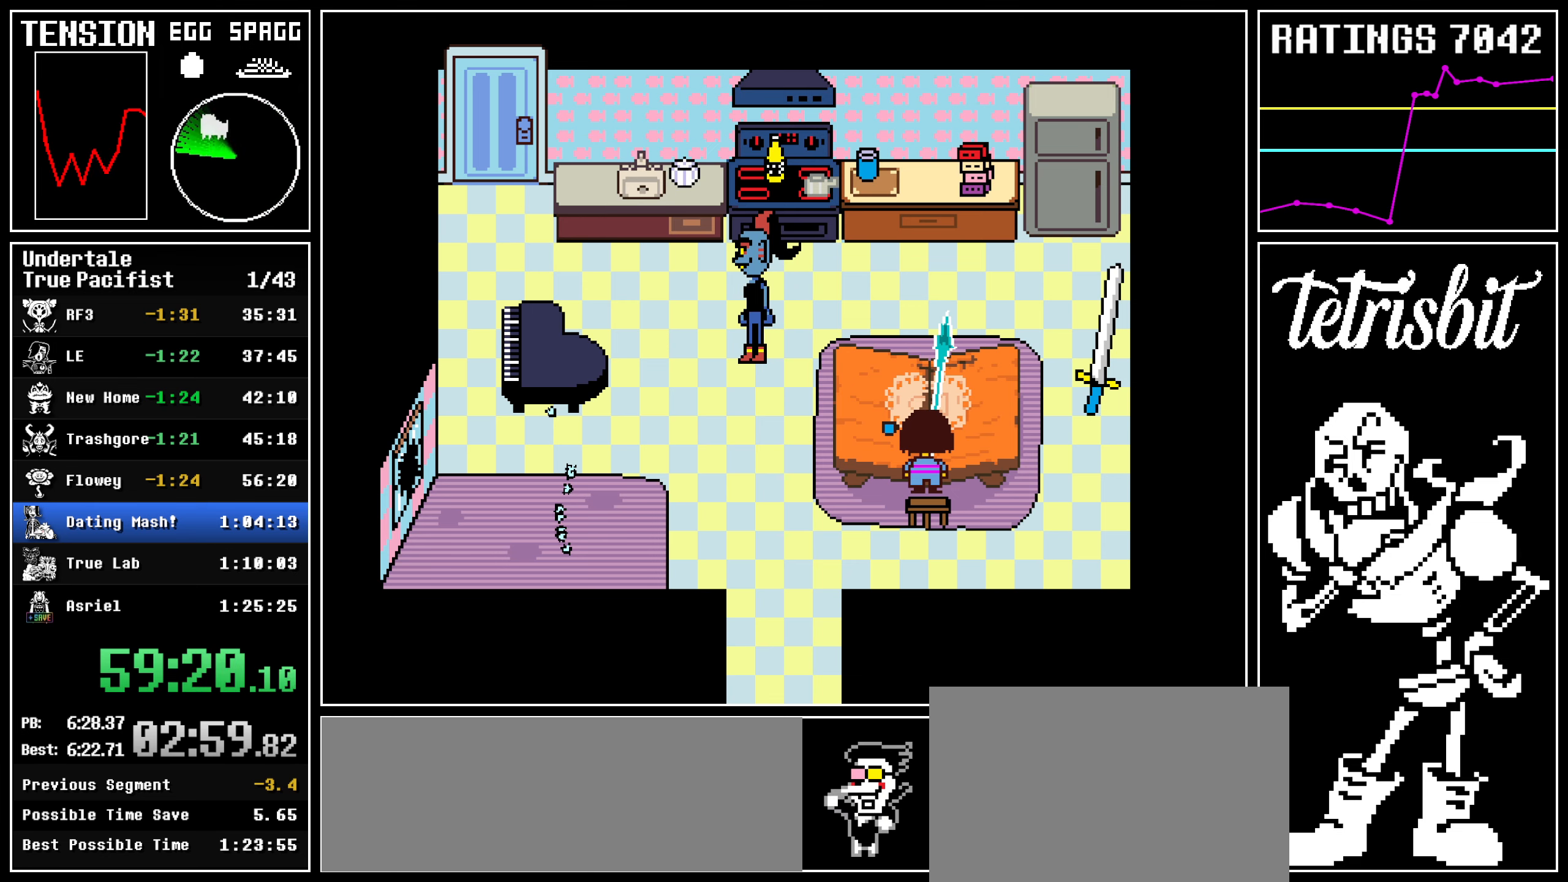
{"keys": ["return", "up", "z"], "events": [[17, "shift", "down"], [50, "shift", "up"], [50, "z", "down"], [84, "return", "up"], [134, "return", "down"], [150, "z", "up"], [167, "shift", "down"], [200, "shift", "up"], [217, "return", "up"], [217, "z", "down"], [284, "return", "down"], [300, "z", "up"], [350, "z", "down"], [367, "return", "up"], [417, "return", "down"], [434, "z", "up"], [467, "shift", "down"], [484, "shift", "up"], [500, "z", "down"]]}
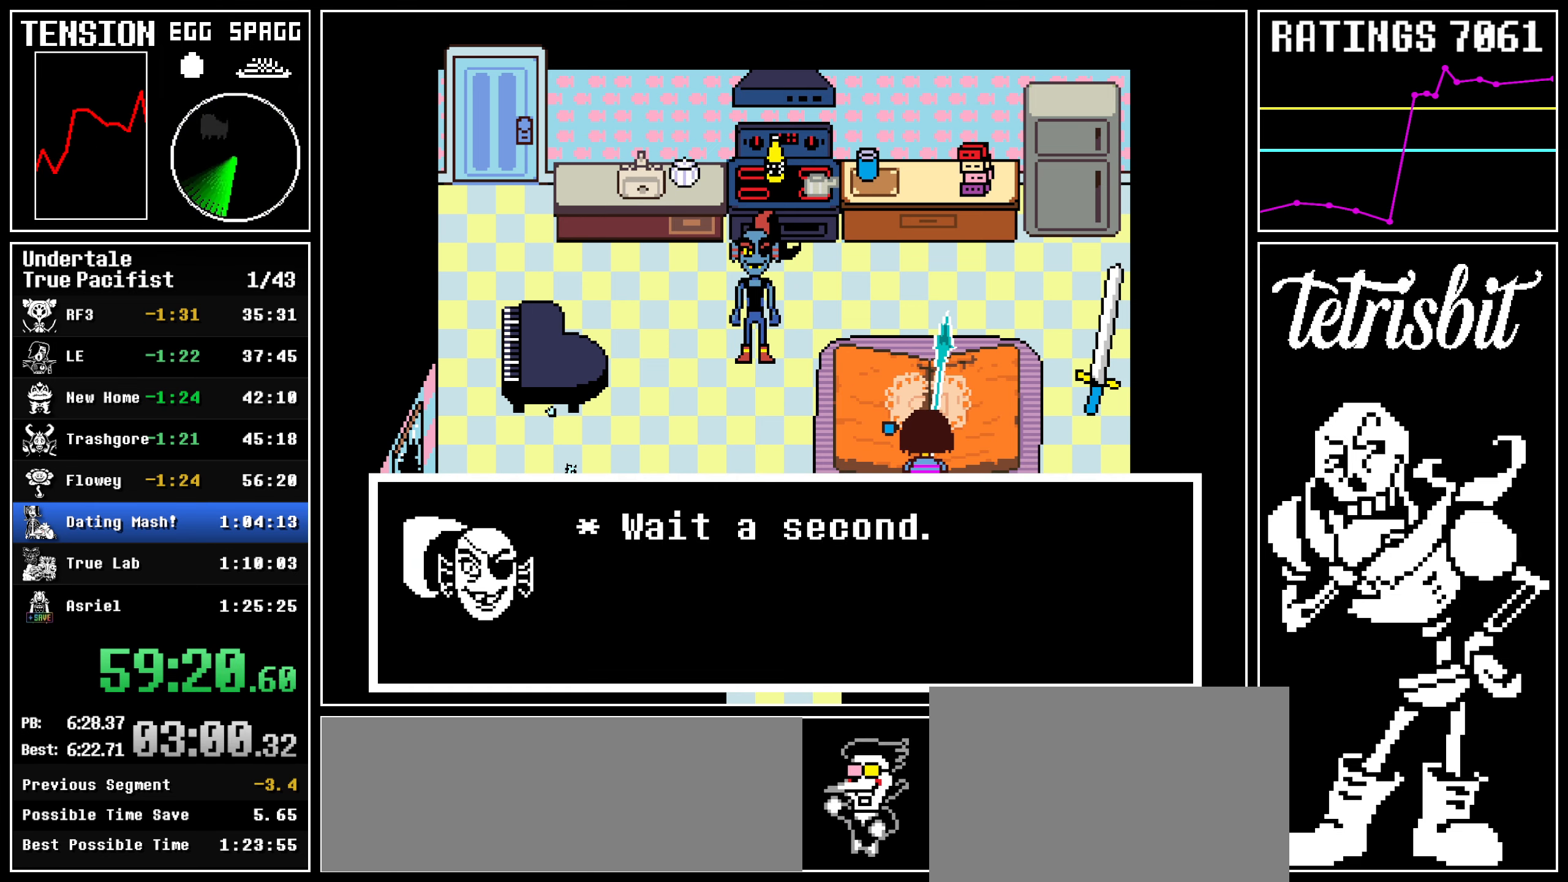
{"keys": ["return", "up", "z"], "events": [[17, "return", "up"], [67, "return", "down"], [67, "z", "up"], [117, "shift", "down"], [134, "shift", "up"], [150, "z", "down"], [167, "return", "up"], [217, "return", "down"], [234, "shift", "down"], [234, "z", "up"], [267, "shift", "up"], [284, "z", "down"], [300, "return", "up"], [367, "return", "down"], [384, "z", "up"], [400, "shift", "down"], [417, "shift", "up"], [417, "z", "down"], [434, "return", "up"], [484, "return", "down"]]}
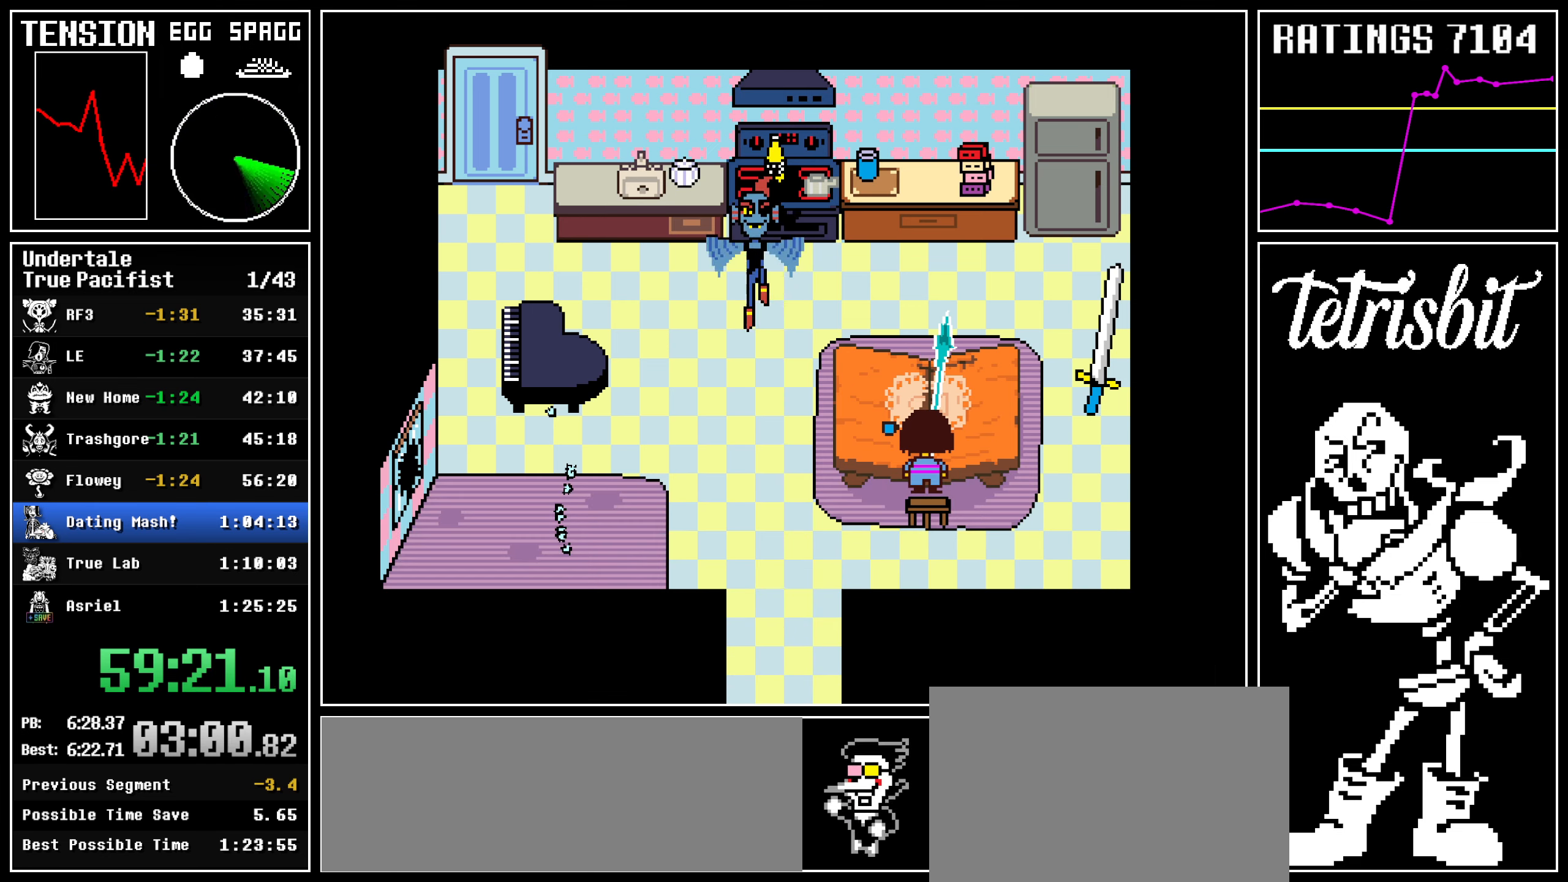
{"keys": ["up"], "events": [[17, "z", "up"], [34, "shift", "down"], [50, "shift", "up"], [67, "return", "up"], [67, "z", "down"], [117, "return", "down"], [134, "shift", "down"], [184, "shift", "up"], [234, "return", "up"], [267, "z", "up"]]}
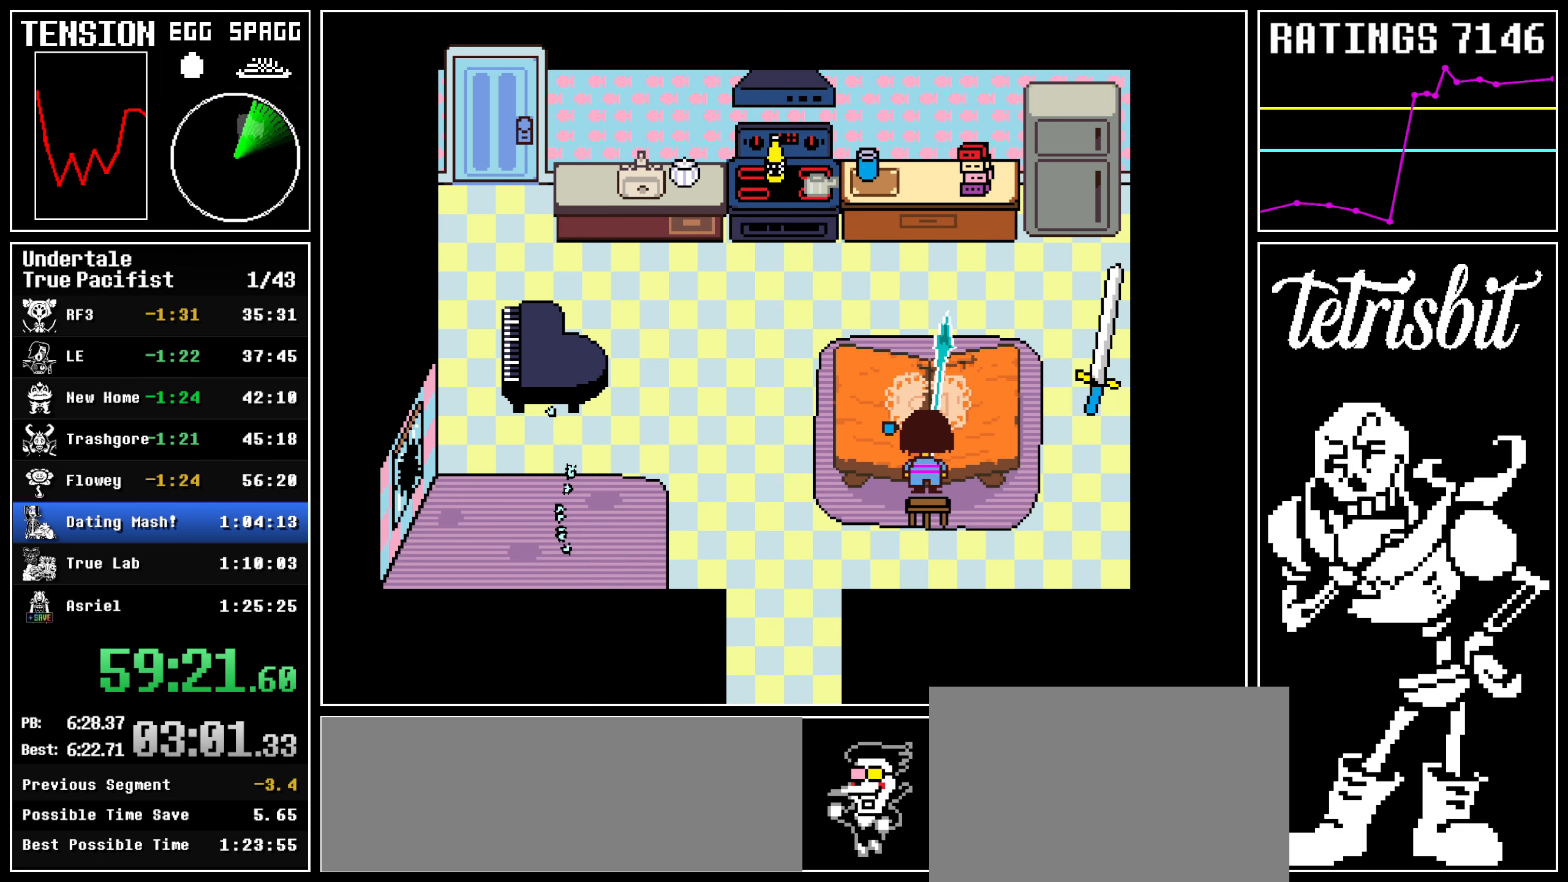
{"keys": ["up"], "events": []}
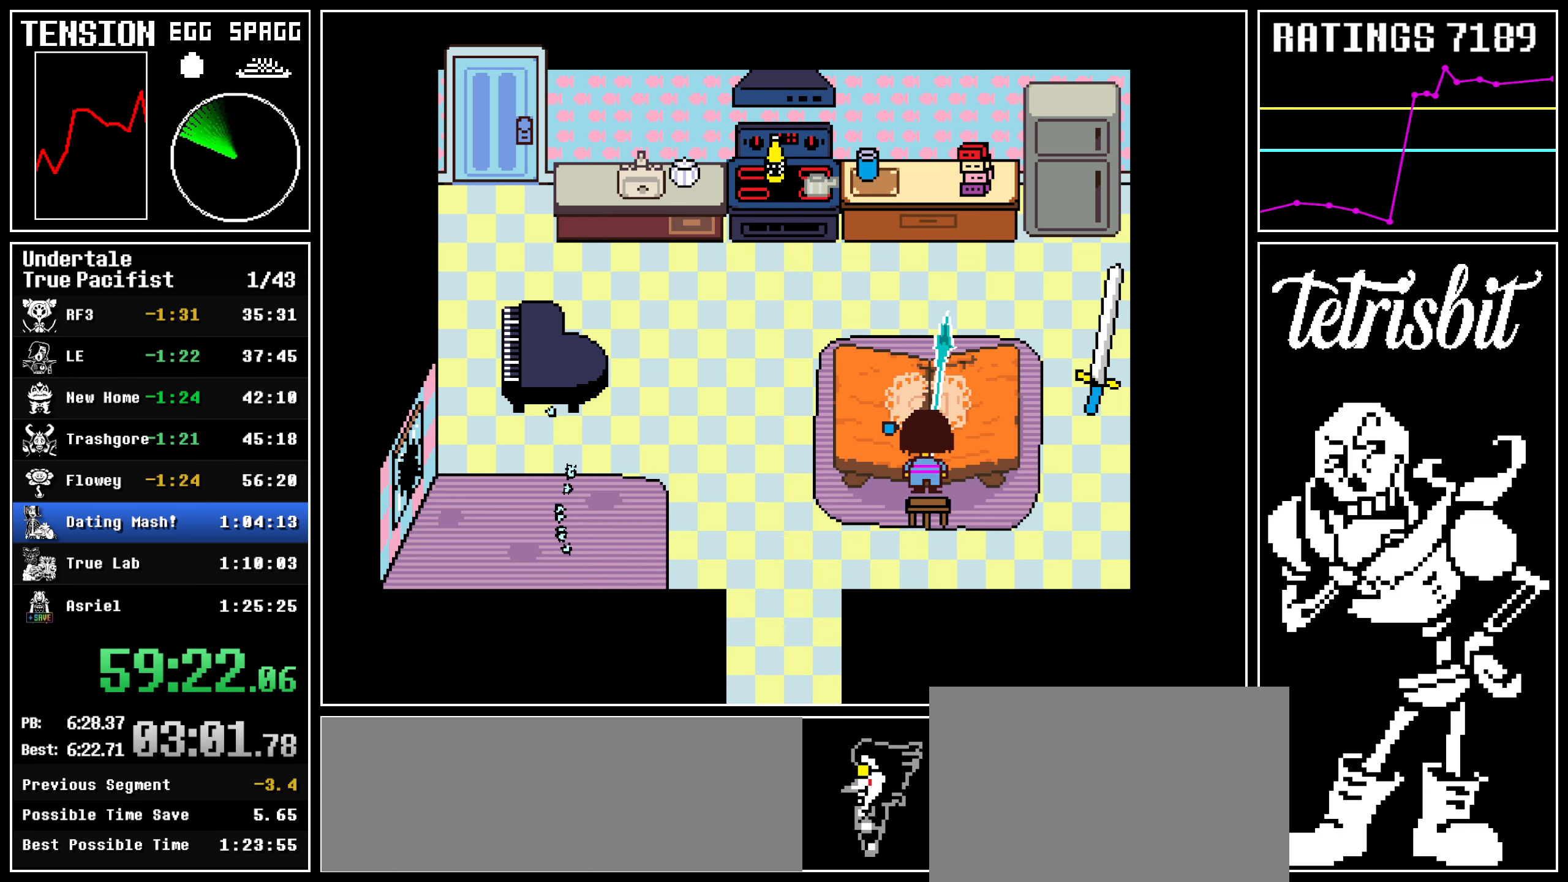
{"keys": [], "events": [[200, "up", "up"]]}
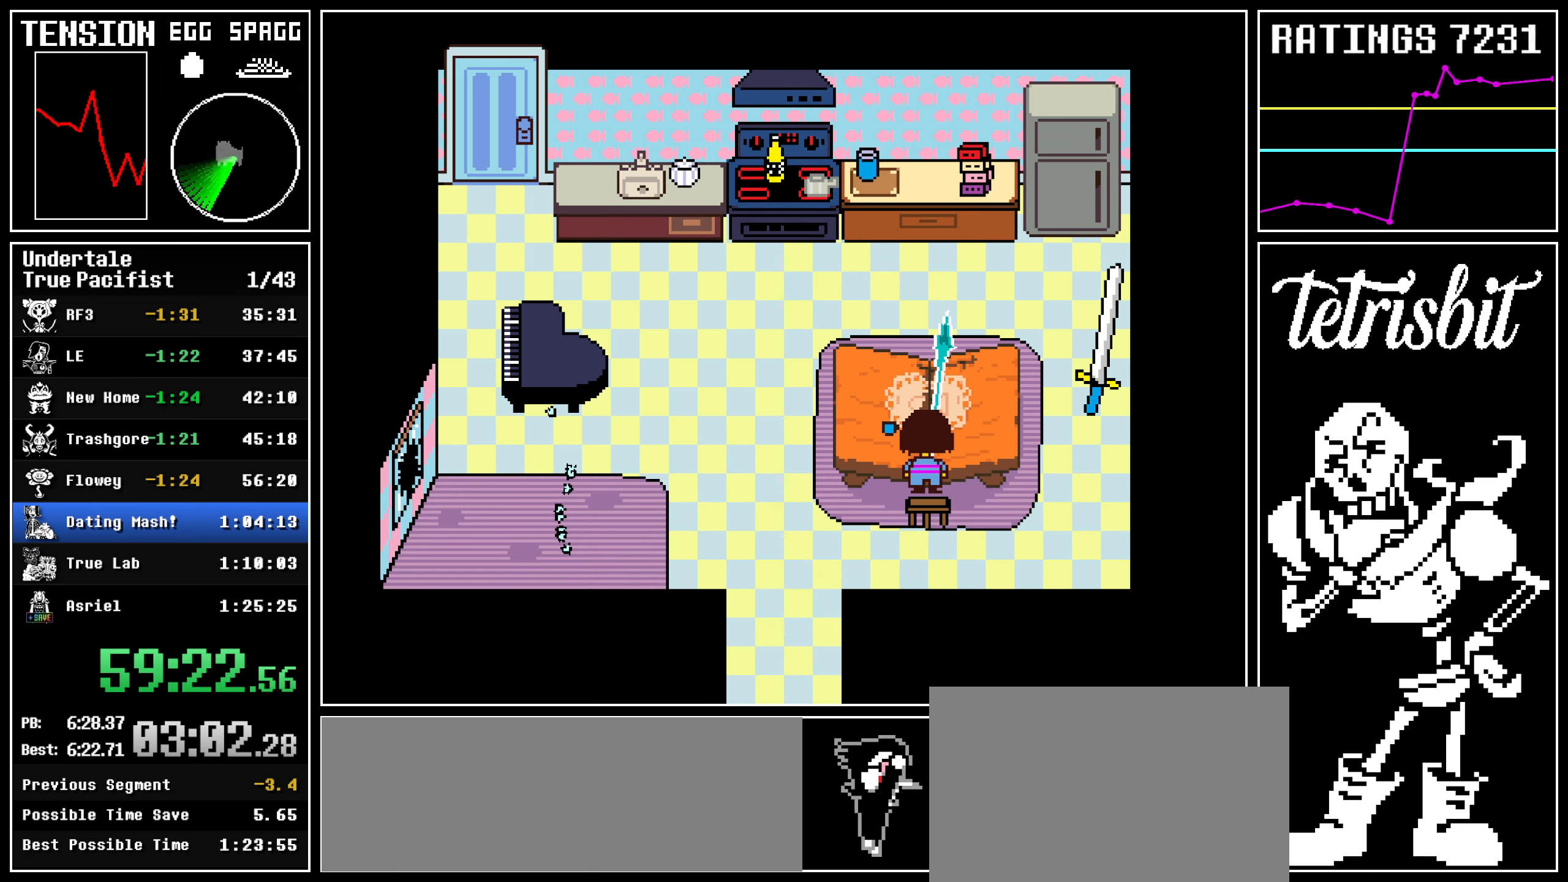
{"keys": ["right"], "events": [[400, "right", "down"]]}
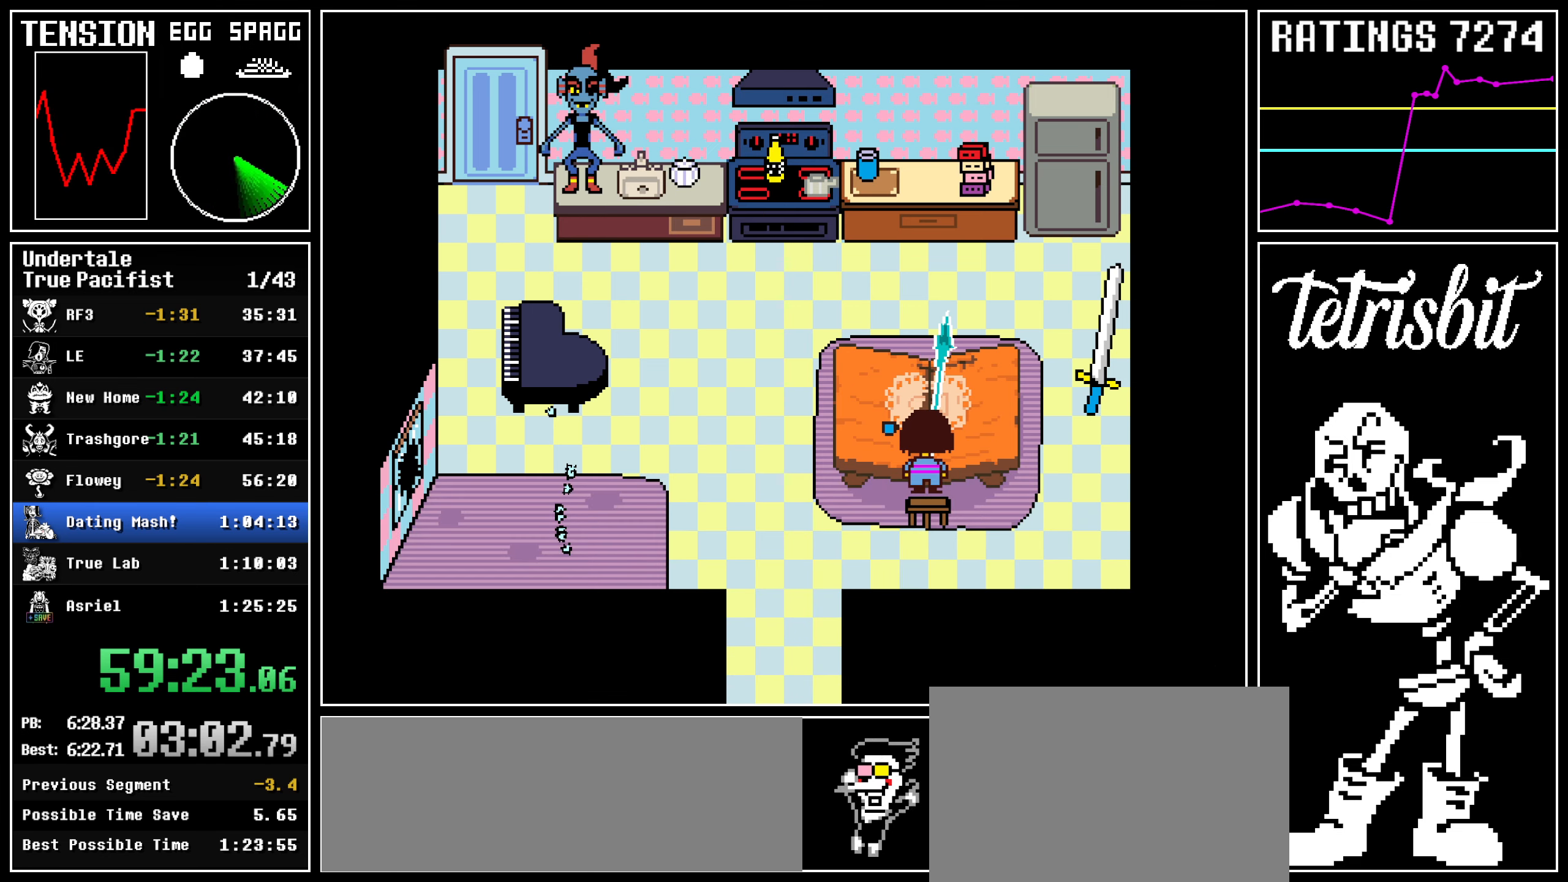
{"keys": ["right"], "events": []}
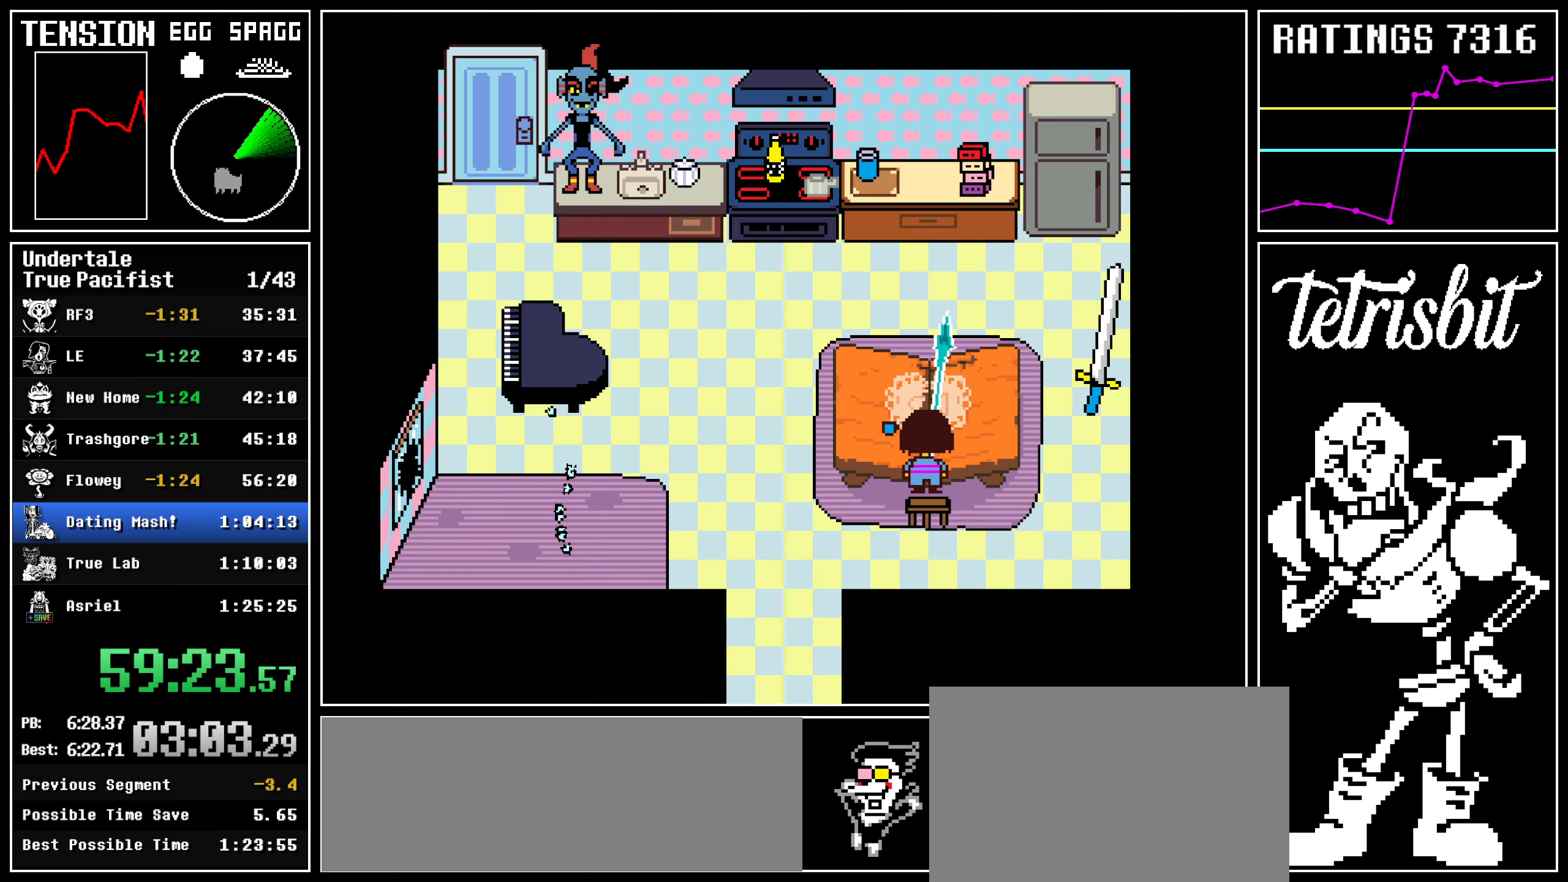
{"keys": ["right"], "events": []}
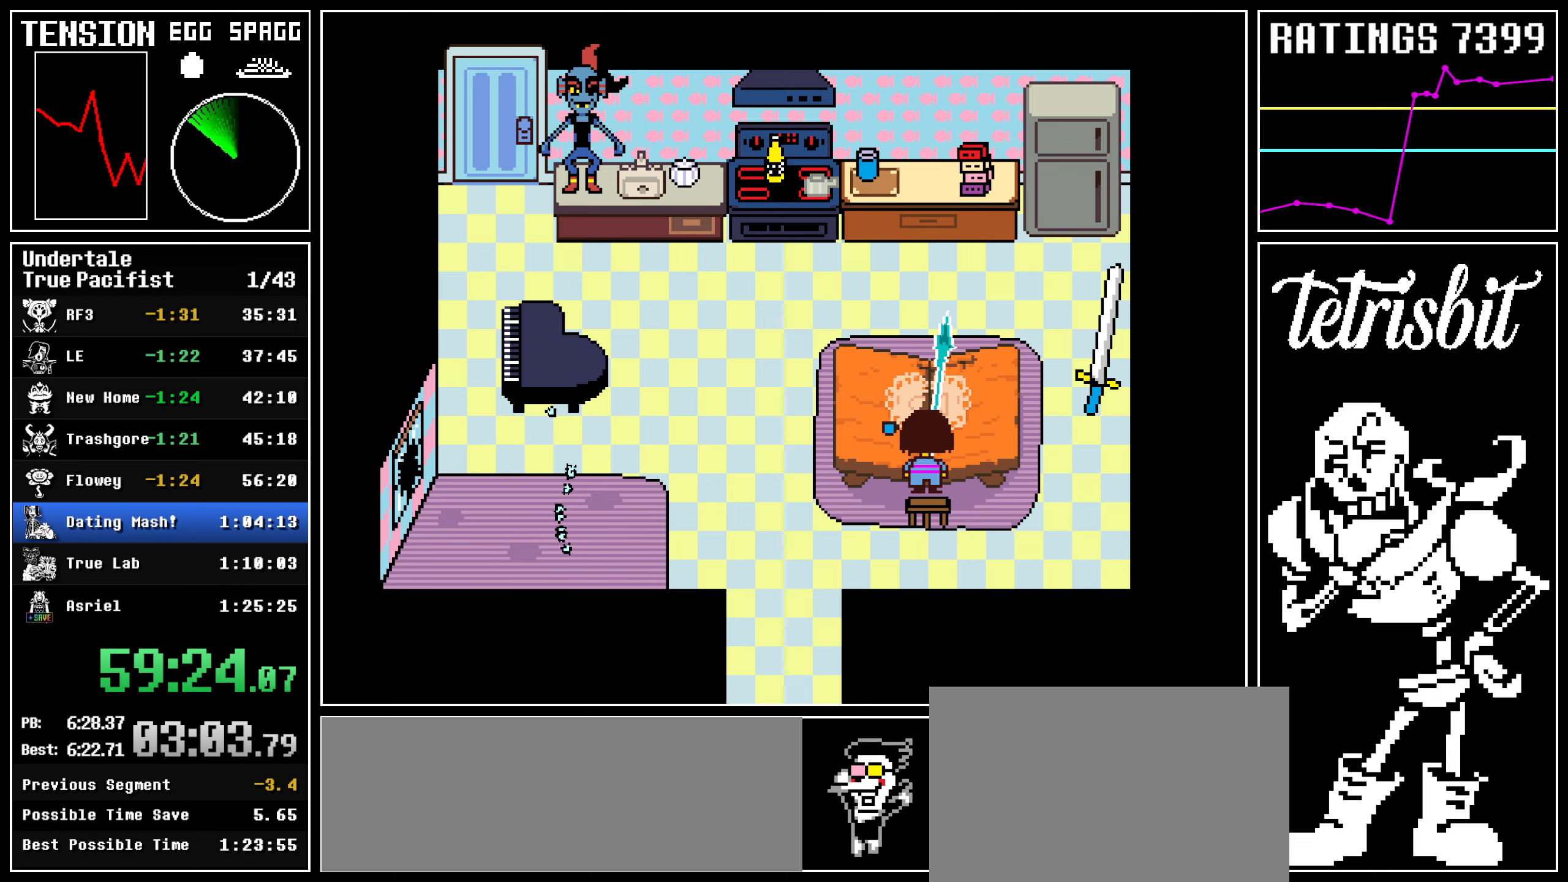
{"keys": ["right"], "events": []}
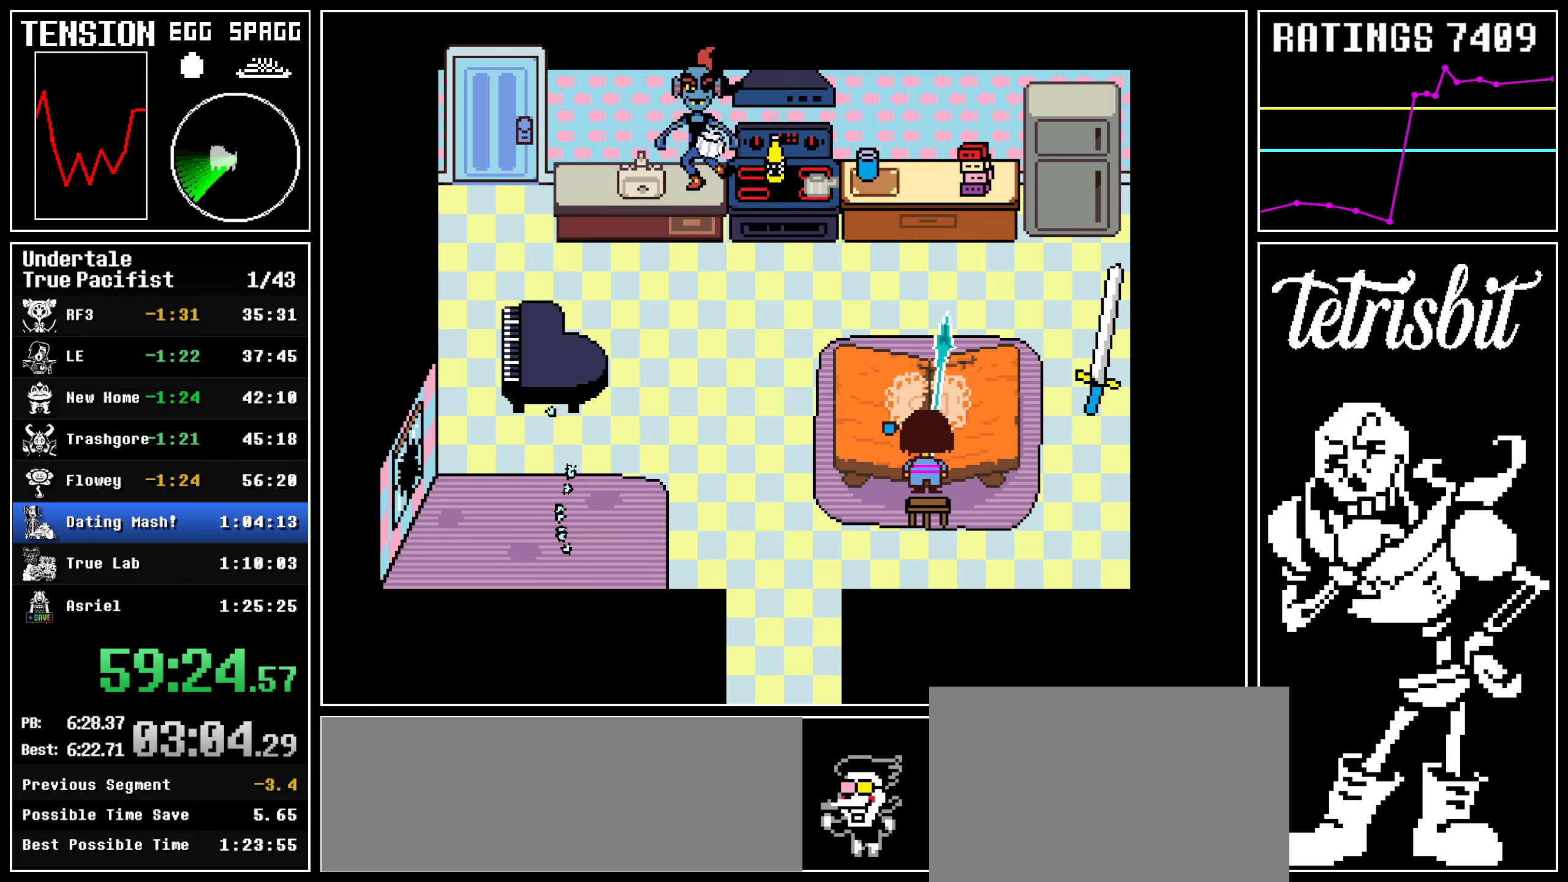
{"keys": ["right", "z"], "events": [[400, "return", "down"], [417, "shift", "down"], [450, "shift", "up"], [467, "z", "down"], [484, "return", "up"]]}
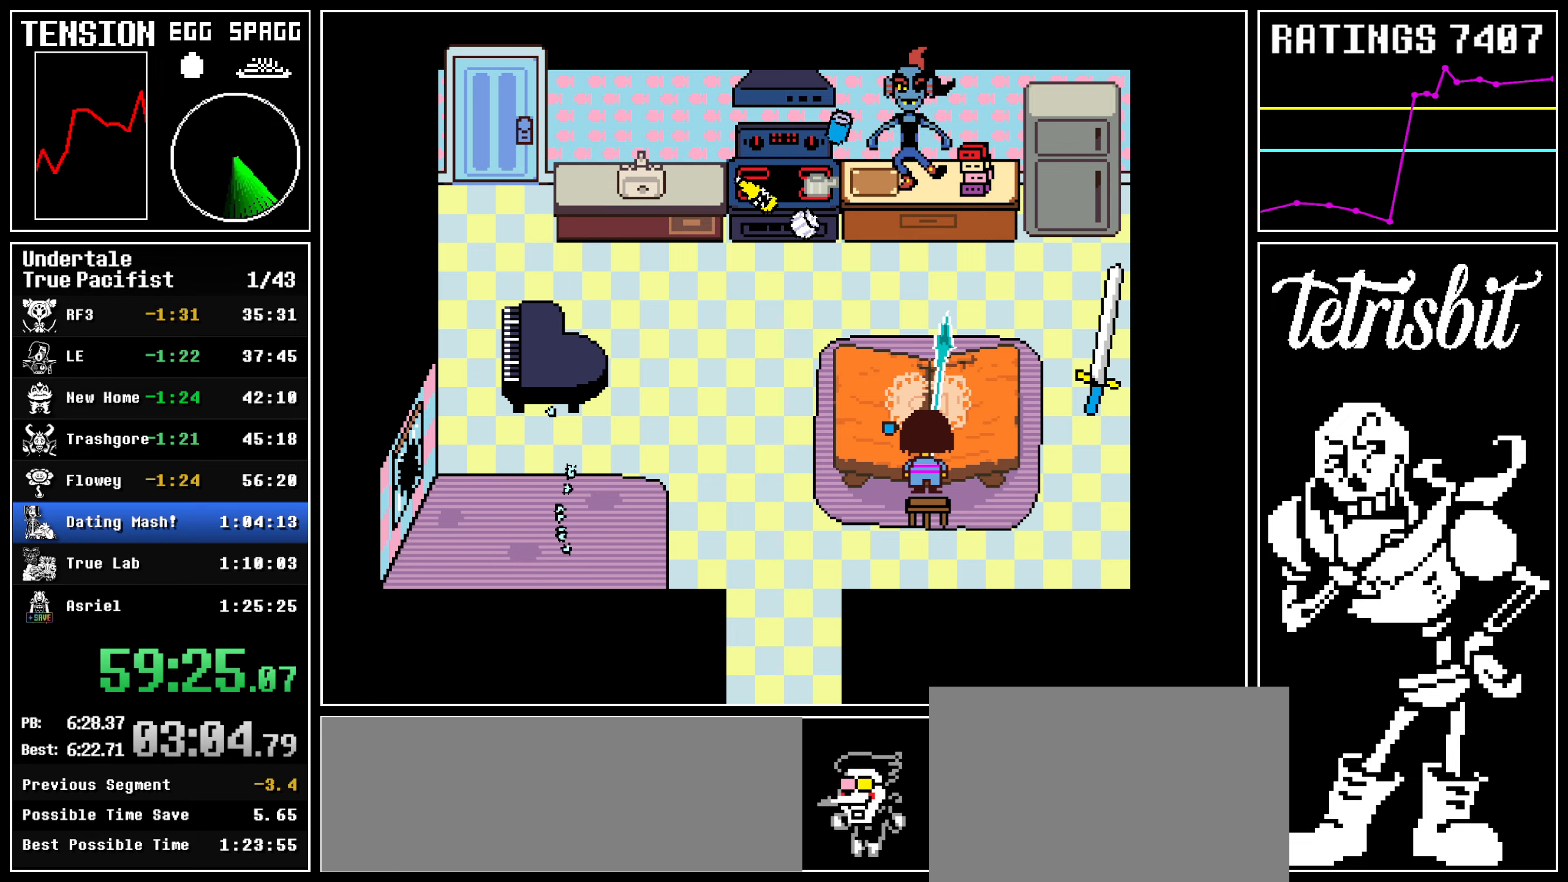
{"keys": ["right", "x", "z"]}
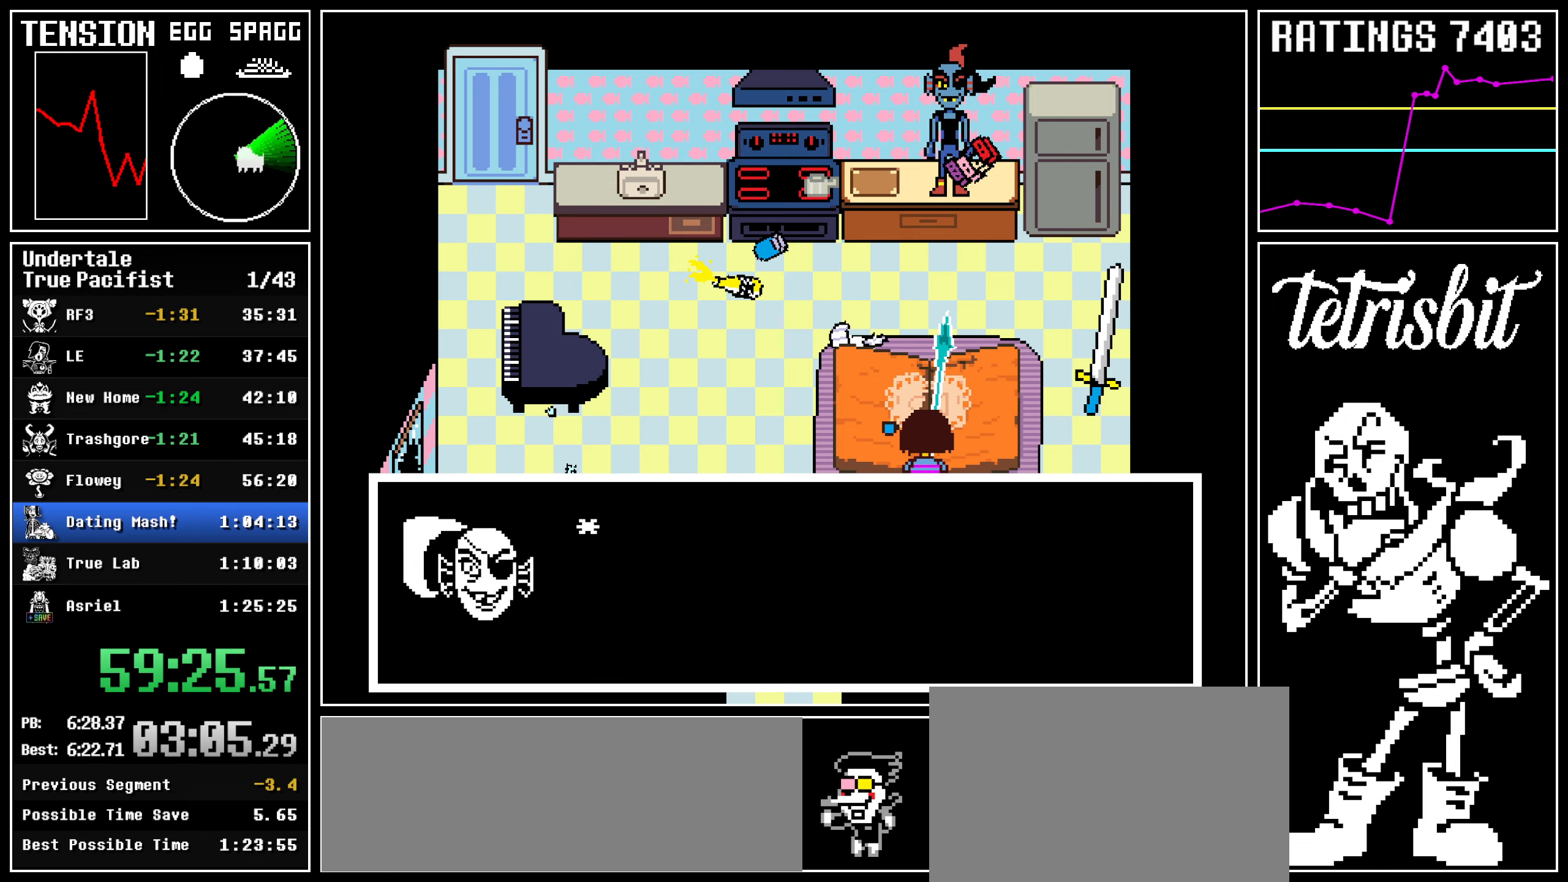
{"keys": ["return", "right", "x", "z"], "events": [[34, "return", "down"], [67, "shift", "down"], [67, "z", "up"], [84, "z", "down"], [100, "shift", "up"], [134, "return", "up"], [334, "return", "down"], [350, "shift", "down"], [400, "return", "up"], [400, "shift", "up"], [417, "z", "up"], [450, "return", "down"], [450, "shift", "down"], [450, "z", "down"], [500, "shift", "up"]]}
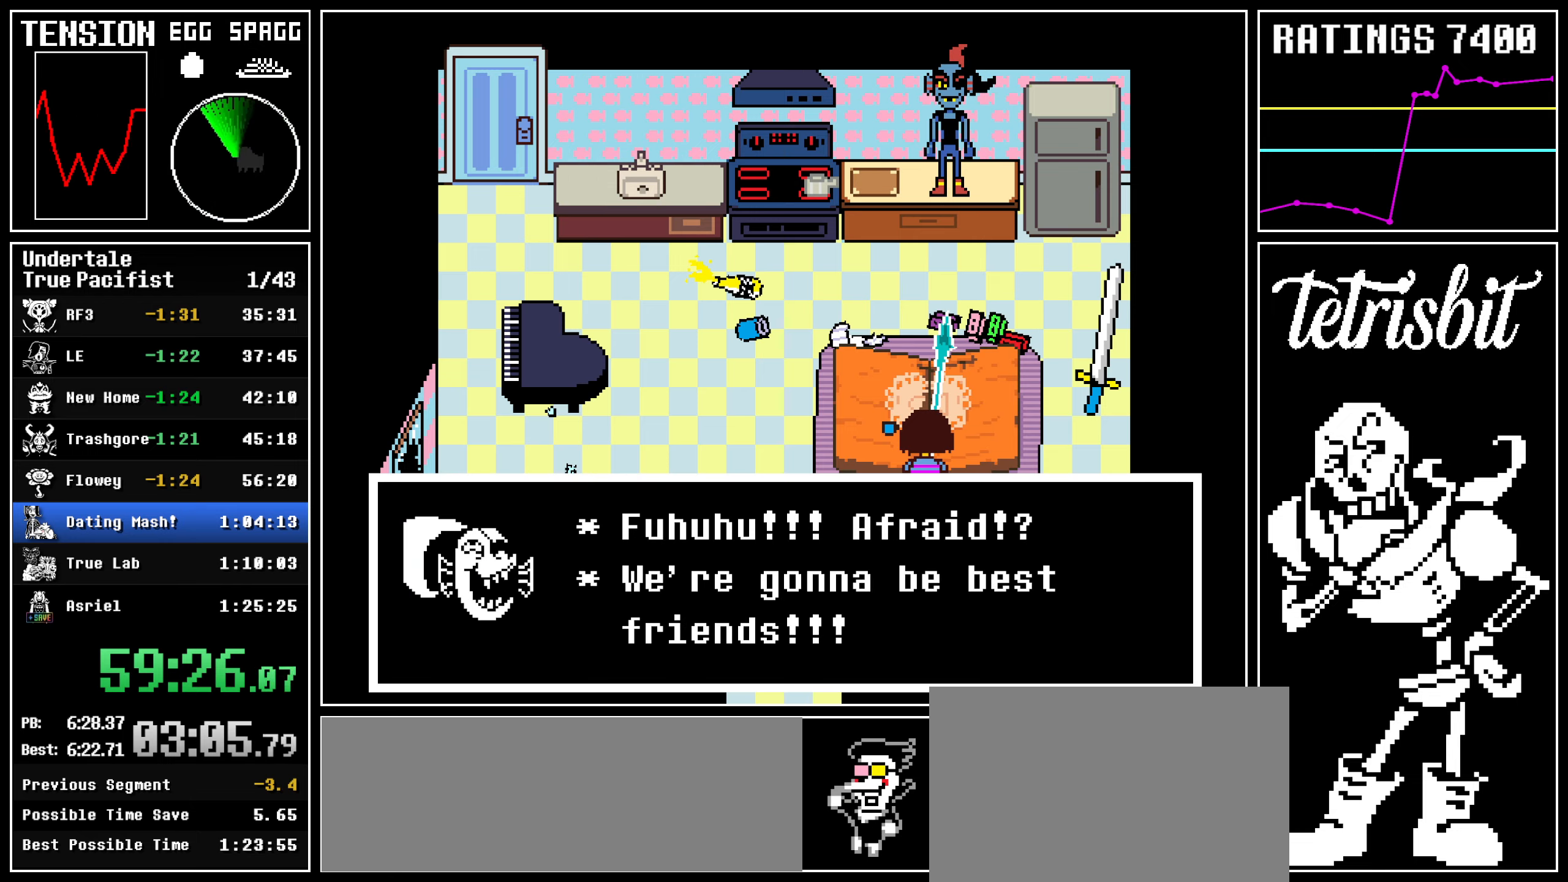
{"keys": ["right"]}
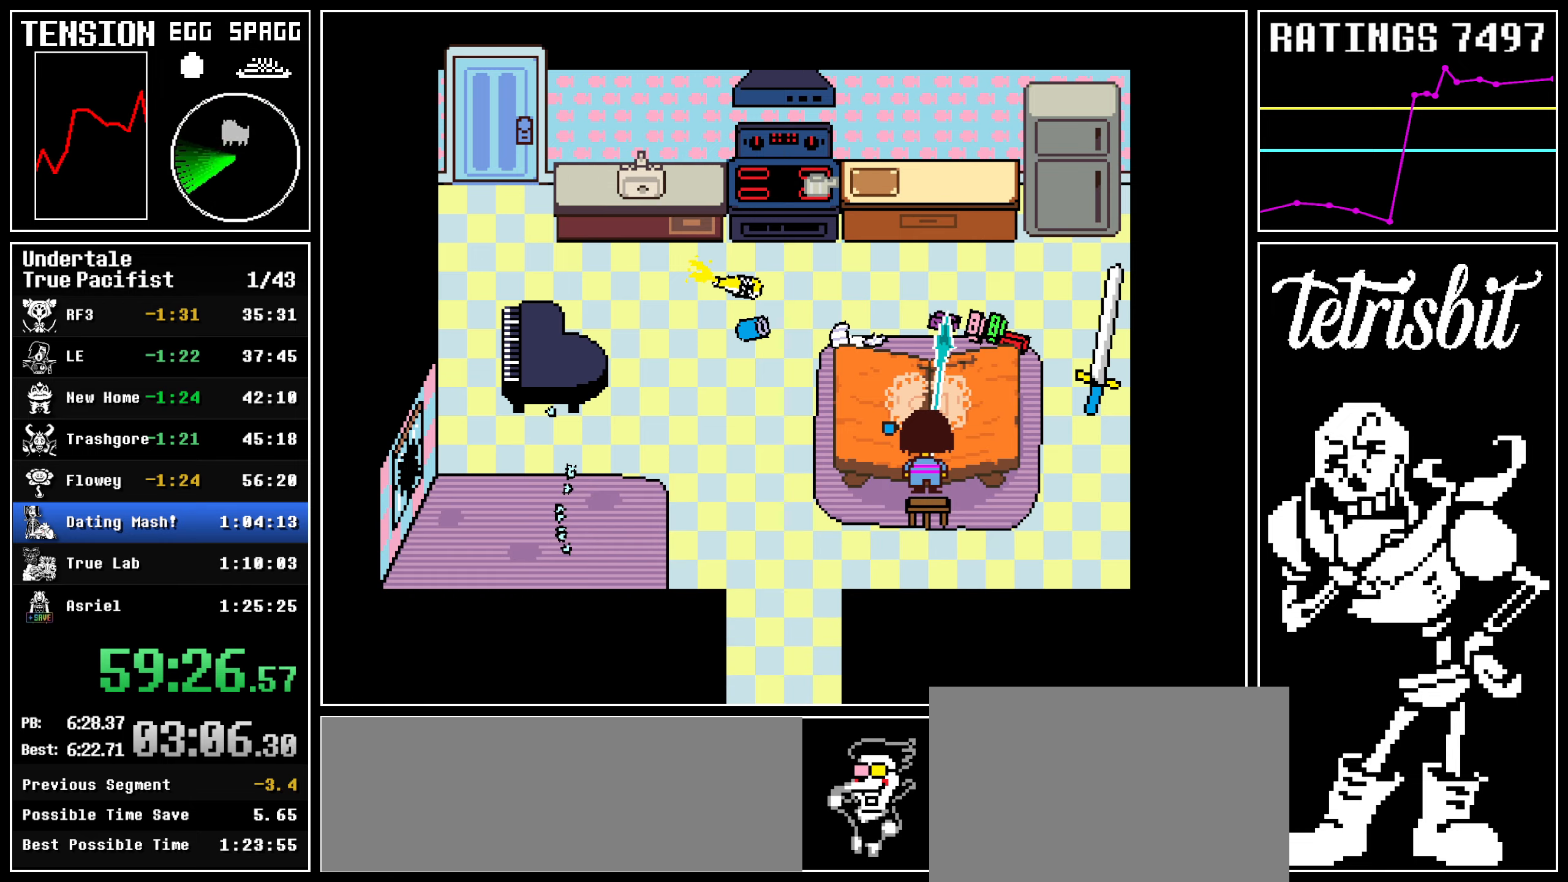
{"keys": ["right"], "events": []}
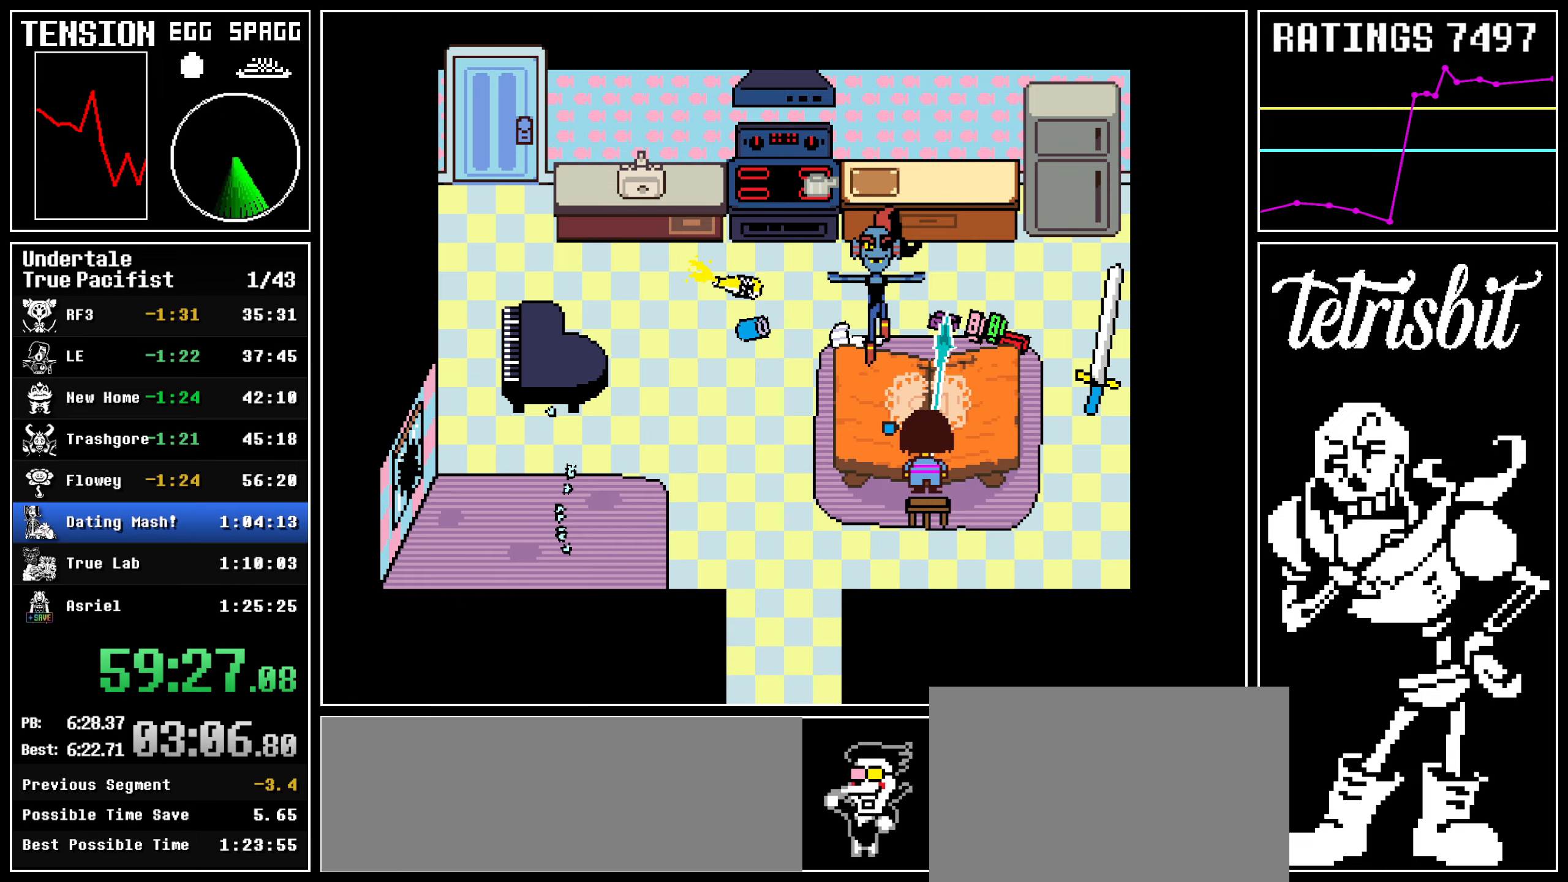
{"keys": ["return", "right"], "events": [[67, "return", "down"], [84, "shift", "down"], [117, "shift", "up"], [117, "z", "down"], [134, "return", "up"], [200, "return", "down"], [200, "z", "up"], [234, "shift", "down"], [250, "shift", "up"], [267, "z", "down"], [284, "return", "up"], [334, "return", "down"], [334, "z", "up"], [367, "shift", "down"], [417, "shift", "up"], [417, "z", "down"], [434, "return", "up"], [500, "return", "down"], [500, "z", "up"]]}
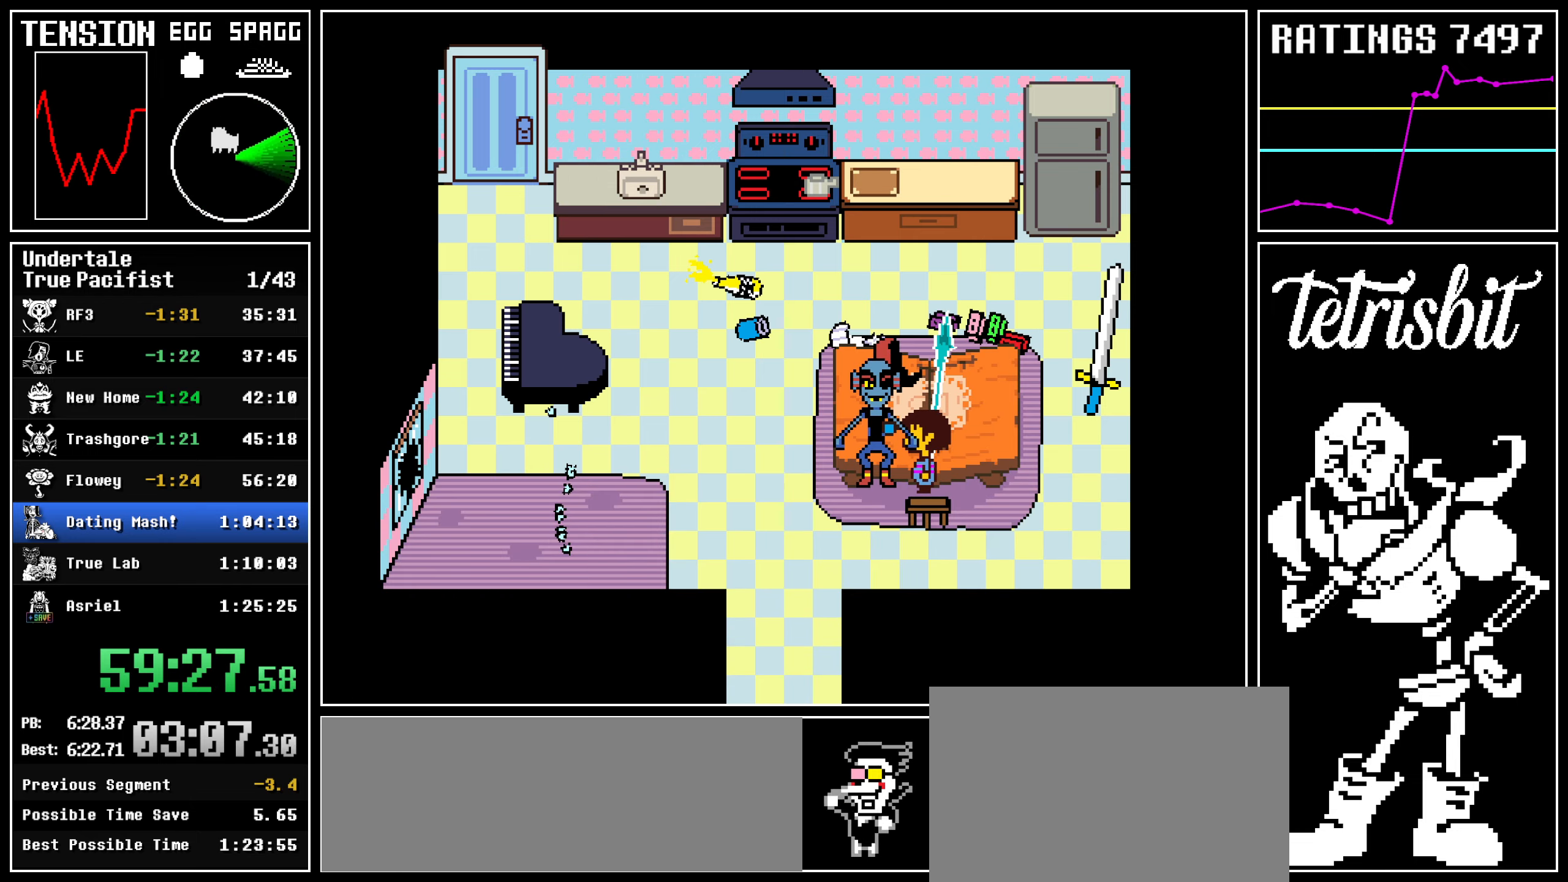
{"keys": ["return", "right", "z"], "events": [[17, "shift", "down"], [50, "shift", "up"], [50, "z", "down"], [84, "return", "up"], [134, "return", "down"], [134, "z", "up"], [167, "shift", "down"], [200, "shift", "up"], [217, "return", "up"], [217, "z", "down"], [284, "return", "down"], [300, "z", "up"], [317, "shift", "down"], [350, "shift", "up"], [367, "return", "up"], [367, "z", "down"], [417, "return", "down"], [450, "z", "up"], [467, "shift", "down"], [500, "shift", "up"], [500, "z", "down"]]}
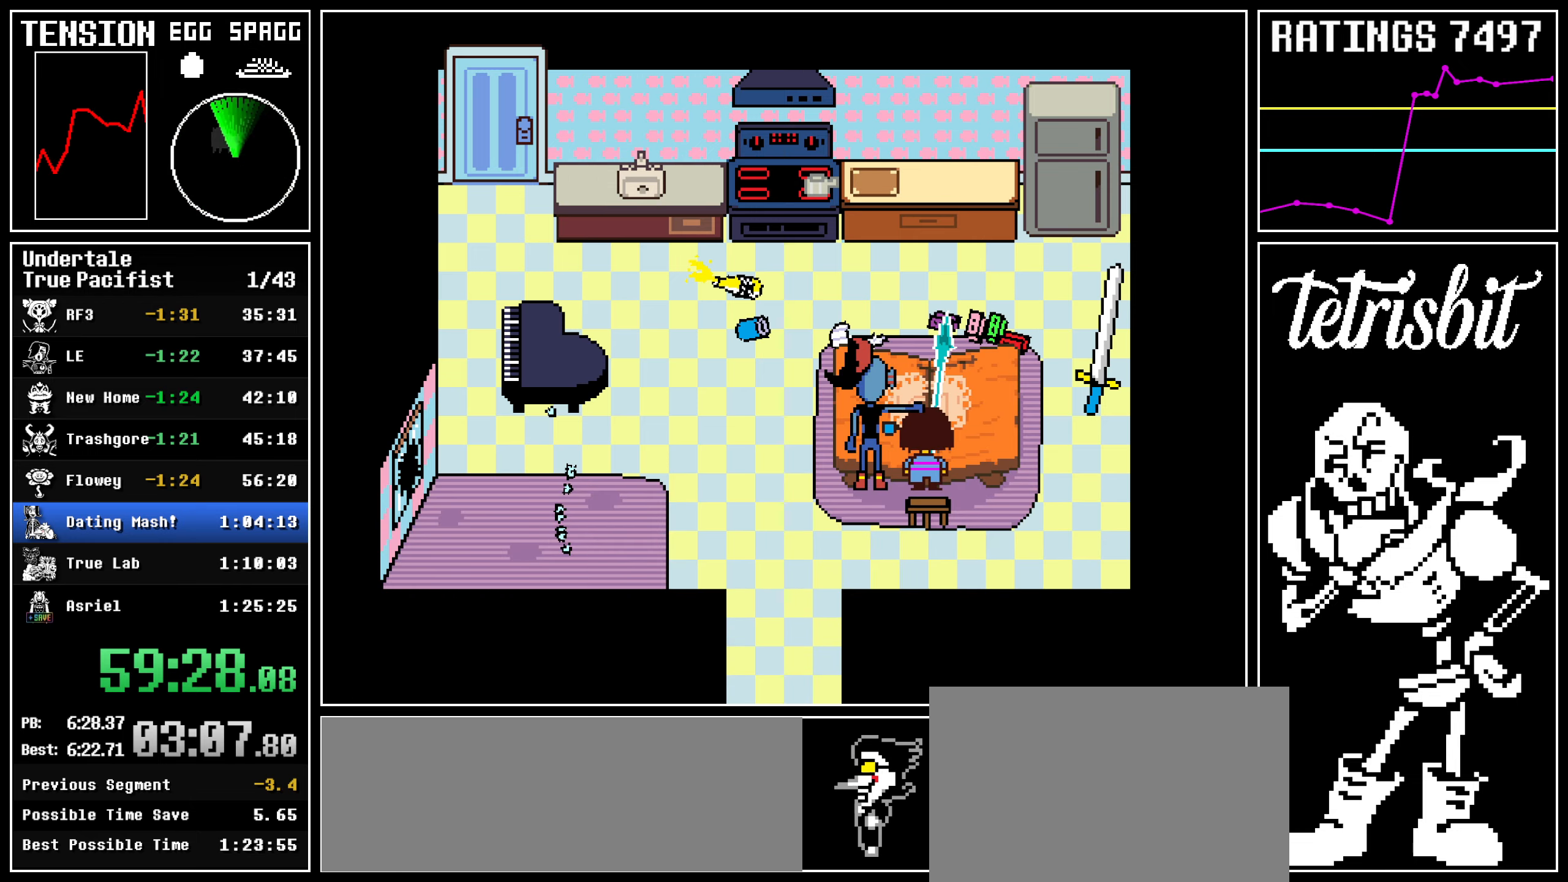
{"keys": ["right", "z"], "events": [[17, "return", "up"], [67, "return", "down"], [84, "z", "up"], [100, "shift", "down"], [134, "shift", "up"], [150, "z", "down"], [167, "return", "up"], [217, "return", "down"], [234, "z", "up"], [250, "shift", "down"], [284, "shift", "up"], [284, "z", "down"], [300, "return", "up"], [350, "return", "down"], [367, "z", "up"], [384, "shift", "down"], [434, "shift", "up"], [434, "z", "down"], [450, "return", "up"]]}
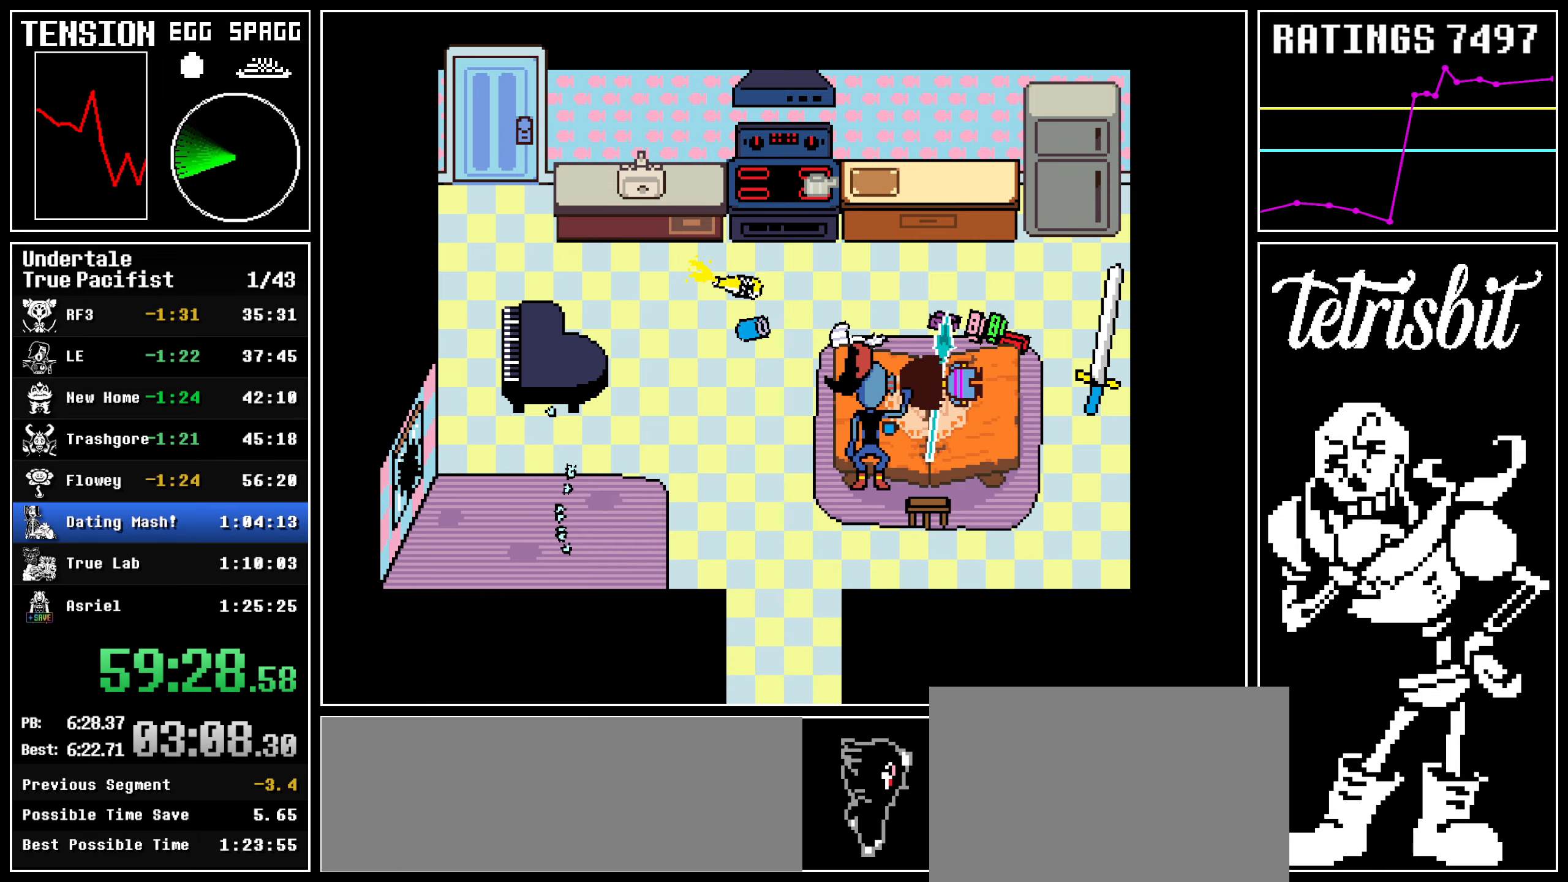
{"keys": ["return", "right", "shift"], "events": [[17, "return", "down"], [17, "z", "up"], [34, "shift", "down"], [84, "shift", "up"], [84, "z", "down"], [100, "return", "up"], [150, "return", "down"], [184, "z", "up"], [200, "shift", "down"], [217, "shift", "up"], [234, "z", "down"], [250, "return", "up"], [300, "return", "down"], [317, "z", "up"], [334, "shift", "down"], [367, "shift", "up"], [384, "return", "up"], [384, "z", "down"], [450, "return", "down"], [467, "z", "up"], [484, "shift", "down"]]}
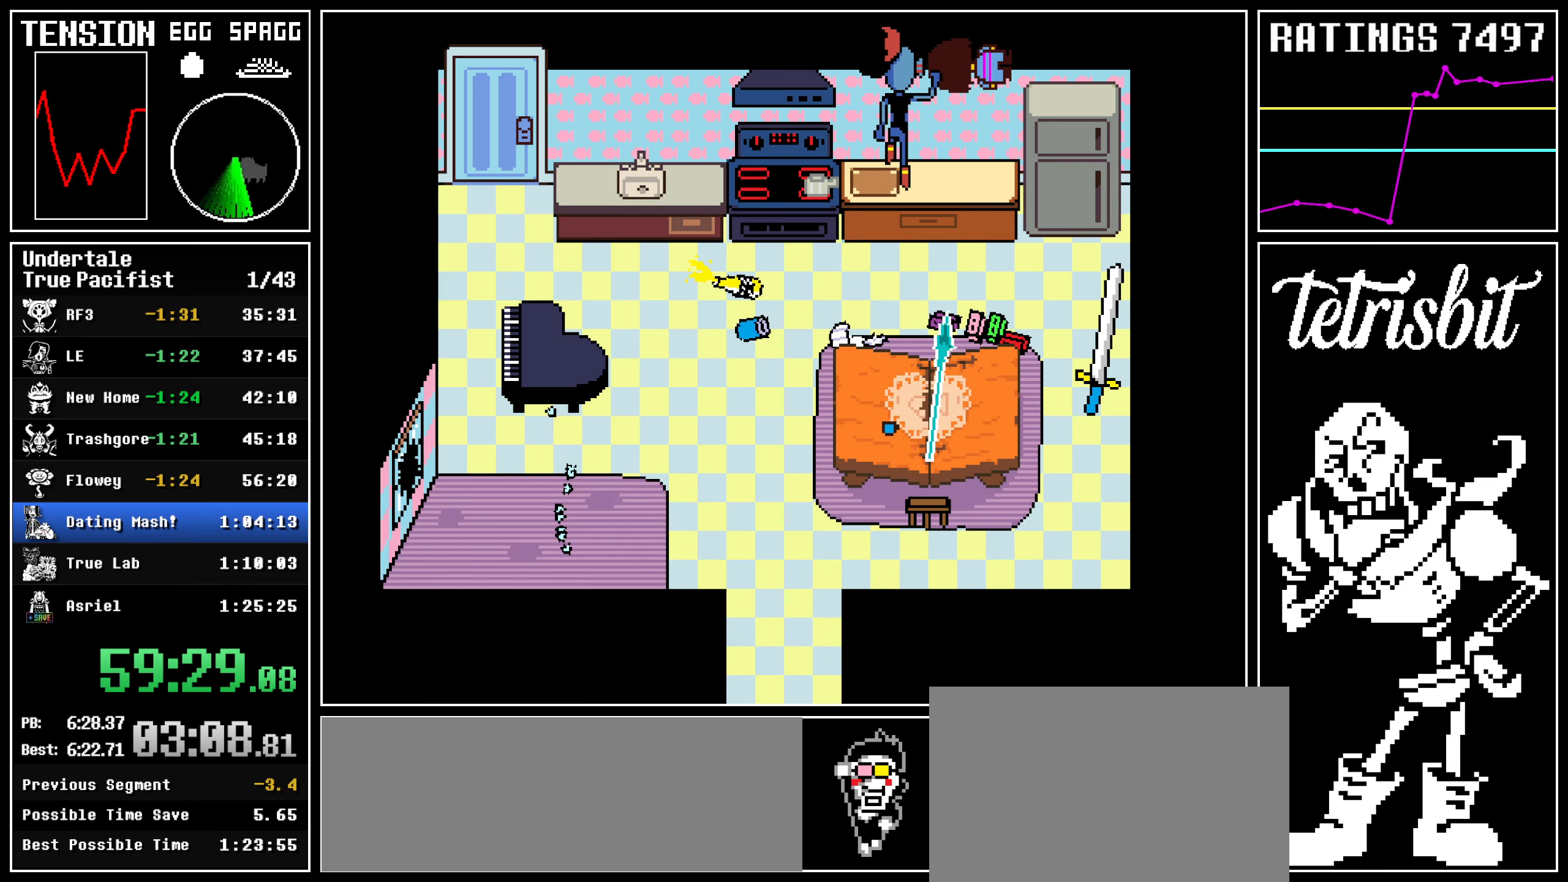
{"keys": ["right", "x", "z"]}
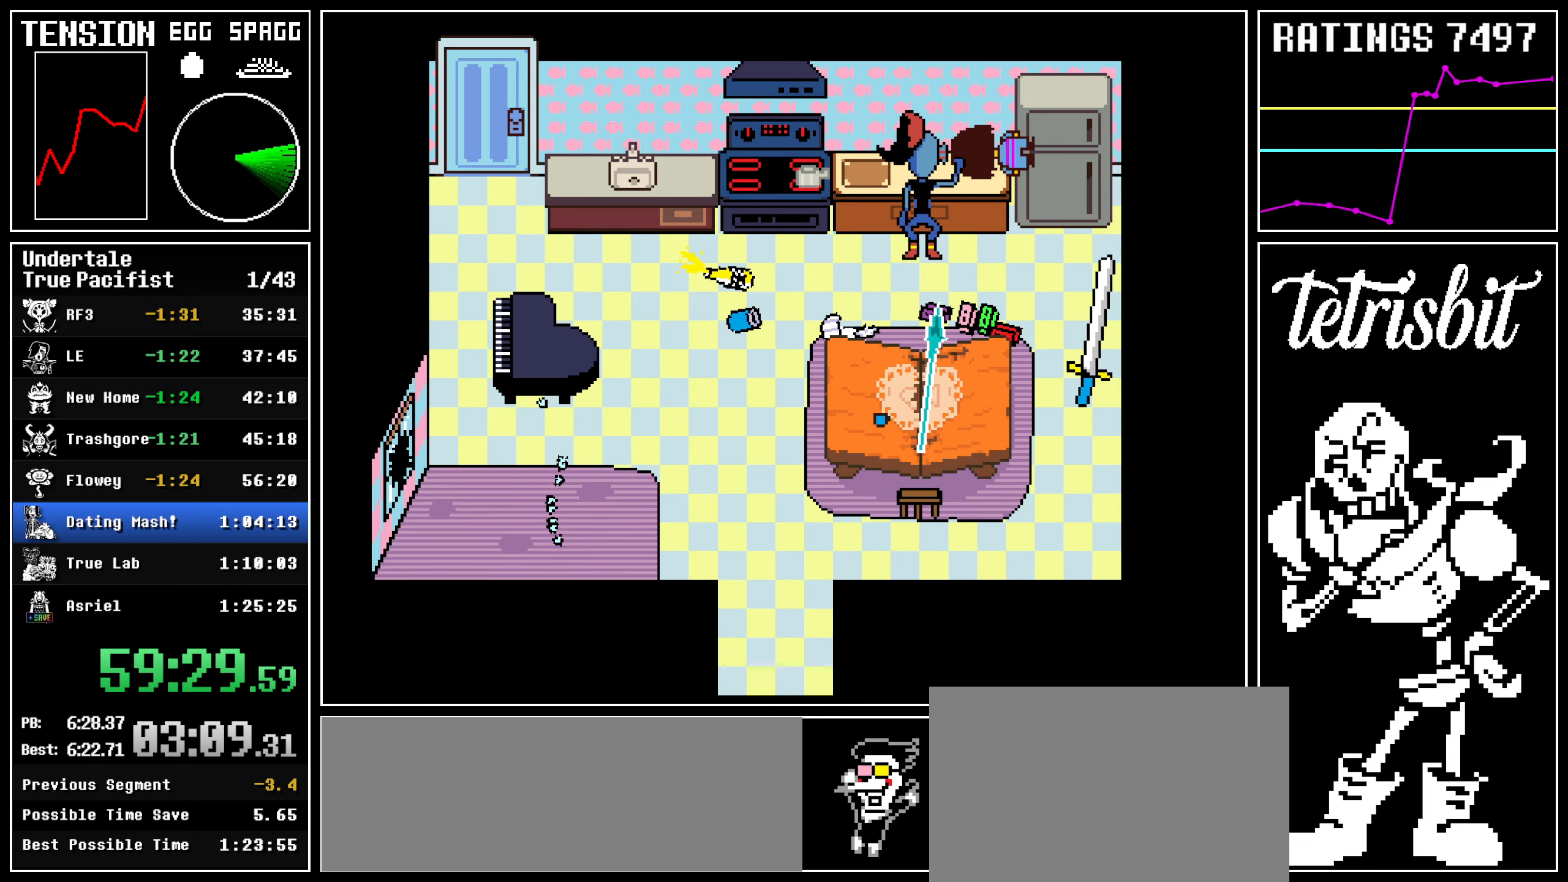
{"keys": ["return", "right", "z"]}
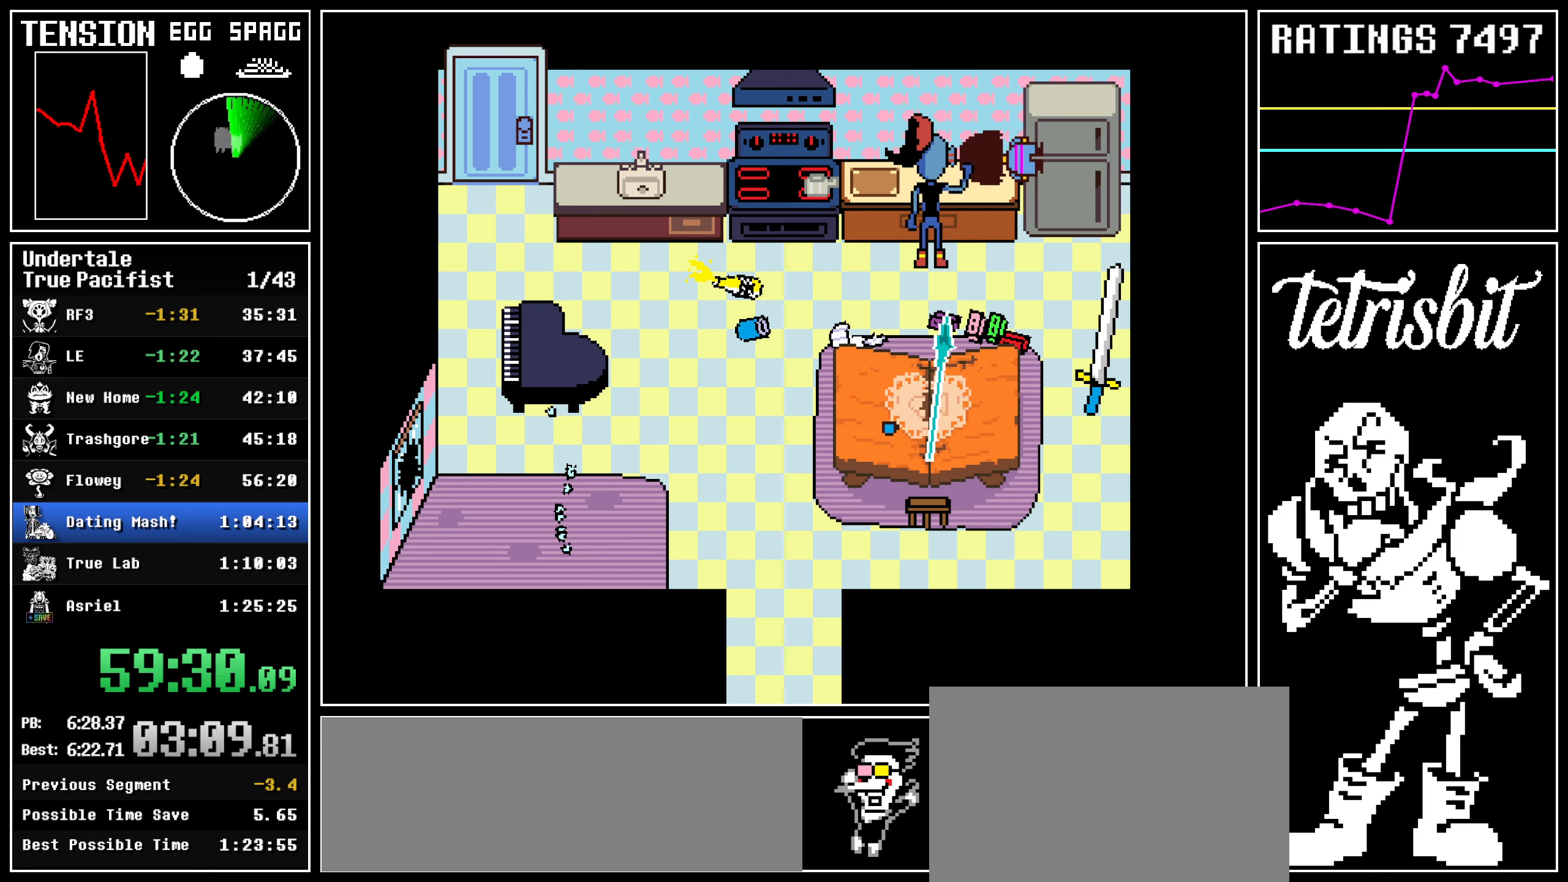
{"keys": ["return", "right"], "events": [[34, "shift", "down"], [34, "z", "up"], [84, "shift", "up"], [84, "z", "down"], [117, "return", "up"], [167, "return", "down"], [167, "z", "up"], [200, "shift", "down"], [234, "shift", "up"], [234, "z", "down"], [267, "return", "up"], [317, "return", "down"], [317, "z", "up"], [350, "shift", "down"], [384, "shift", "up"], [384, "z", "down"], [400, "return", "up"], [467, "return", "down"], [484, "z", "up"]]}
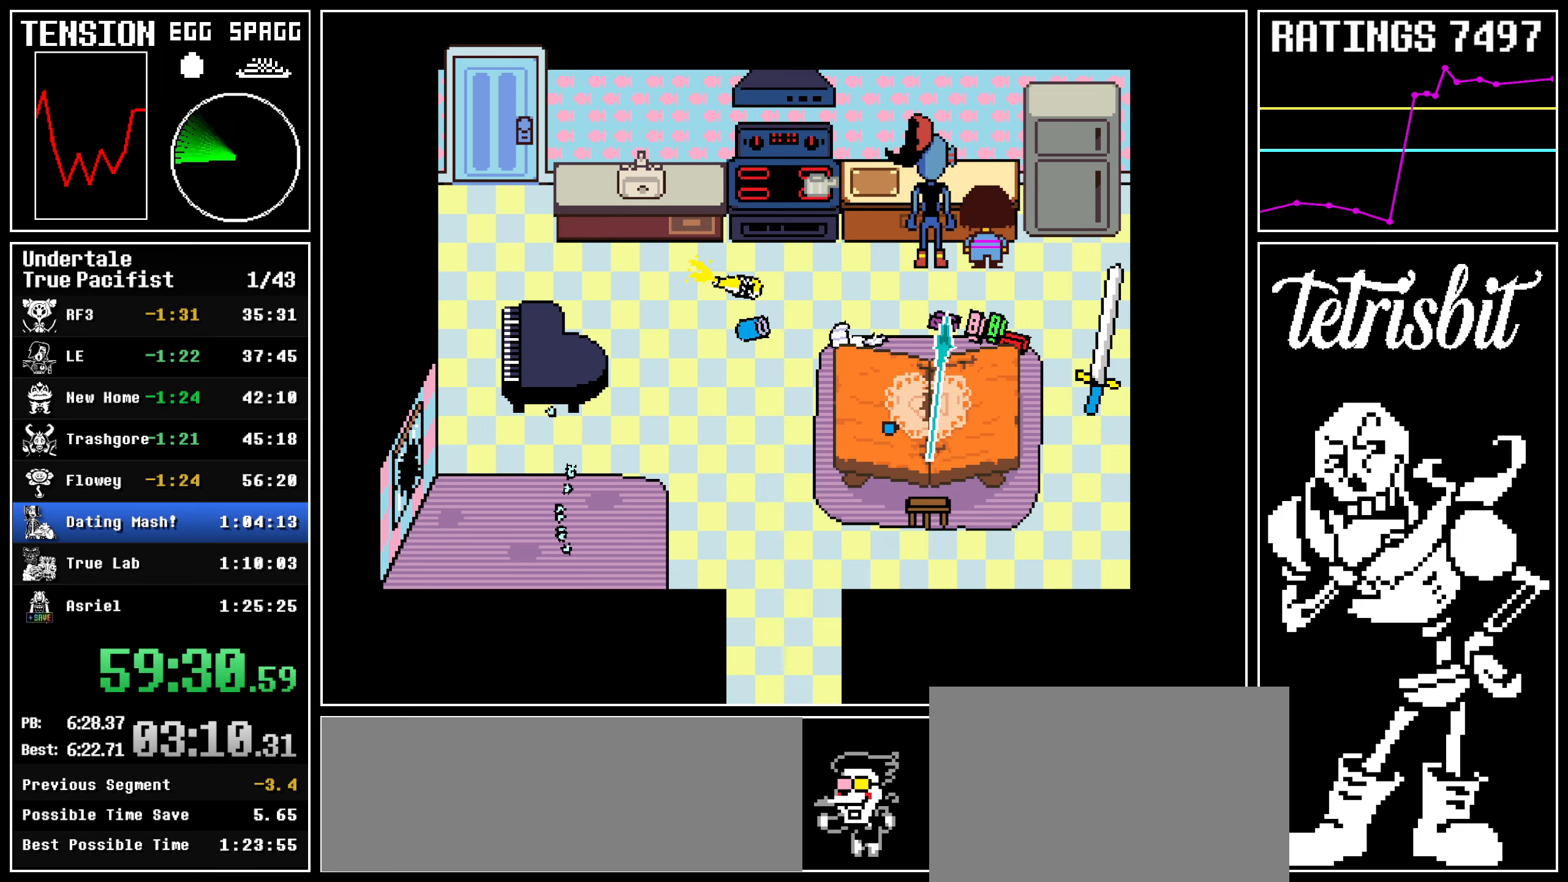
{"keys": ["right", "z"], "events": [[17, "shift", "down"], [50, "shift", "up"], [50, "z", "down"], [67, "return", "up"], [134, "return", "down"], [134, "z", "up"], [150, "shift", "down"], [184, "shift", "up"], [184, "z", "down"], [217, "return", "up"], [284, "return", "down"], [284, "z", "up"], [300, "shift", "down"], [334, "shift", "up"], [334, "z", "down"], [350, "return", "up"], [417, "return", "down"], [434, "z", "up"], [450, "shift", "down"], [484, "shift", "up"], [484, "z", "down"], [500, "return", "up"]]}
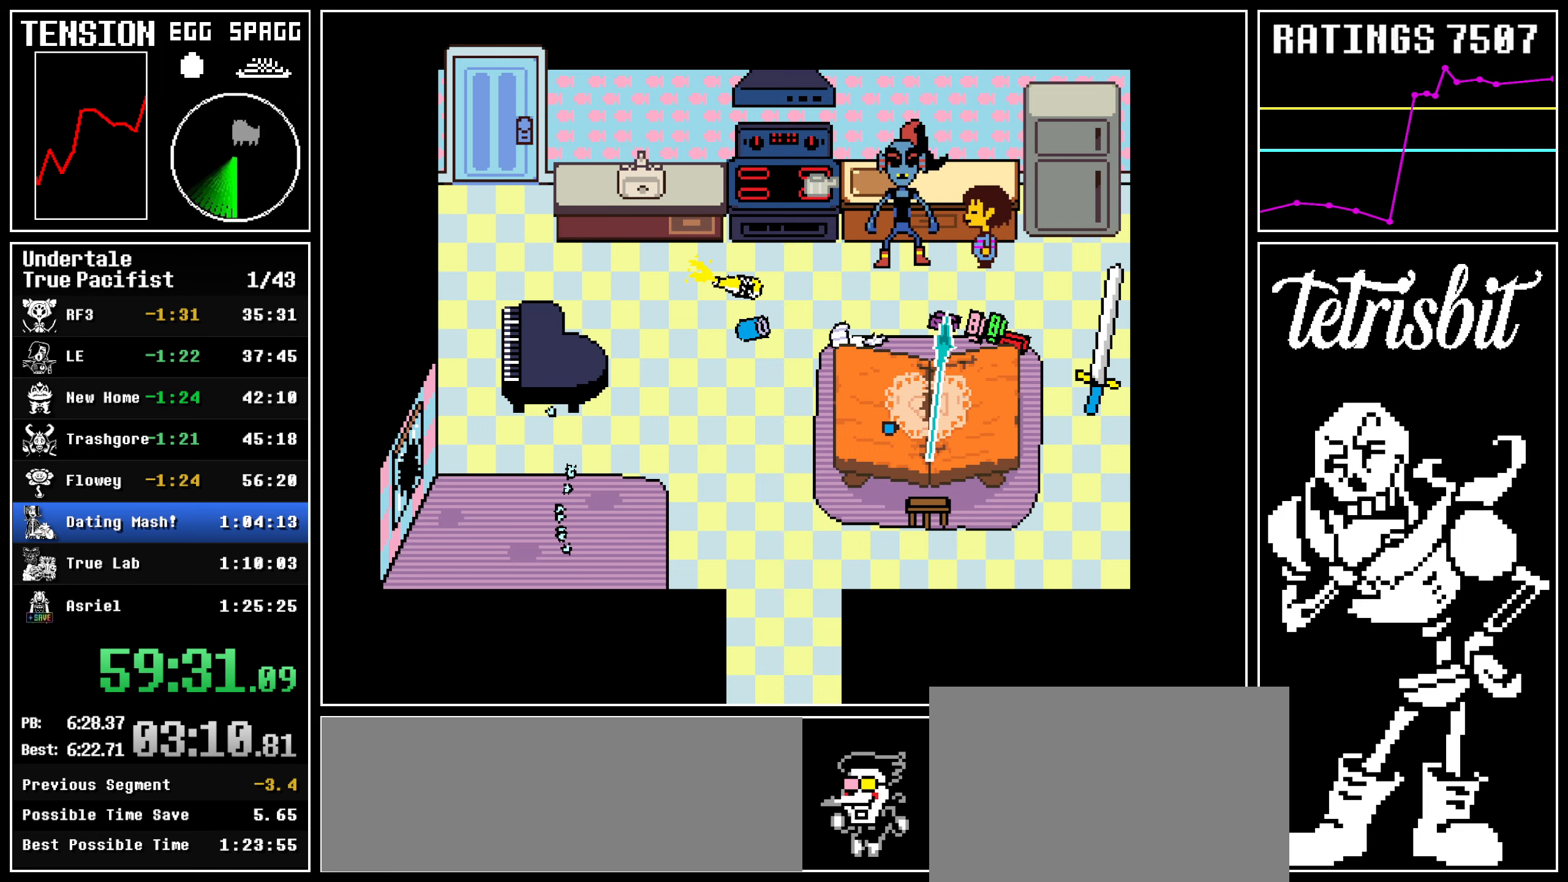
{"keys": [], "events": [[67, "return", "down"], [67, "z", "up"], [84, "shift", "down"], [100, "z", "down"], [134, "shift", "up"], [167, "return", "up"], [200, "right", "up"], [234, "z", "up"]]}
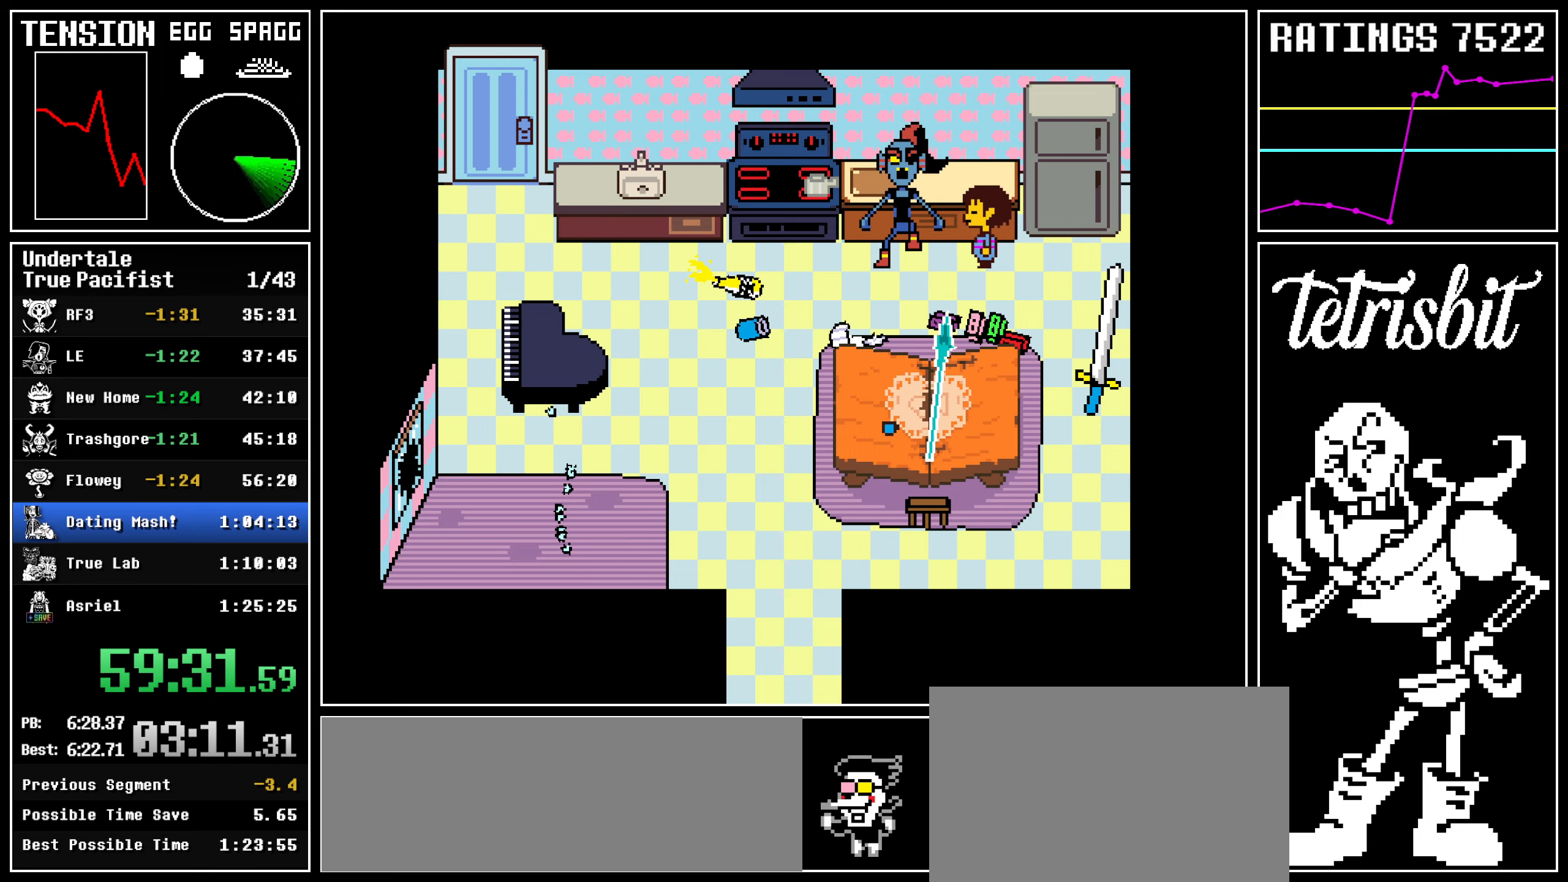
{"keys": ["z"], "events": [[284, "return", "down"], [317, "shift", "down"], [334, "shift", "up"], [350, "z", "down"], [367, "return", "up"], [417, "return", "down"], [417, "z", "up"], [450, "shift", "down"], [484, "shift", "up"], [484, "z", "down"], [500, "return", "up"]]}
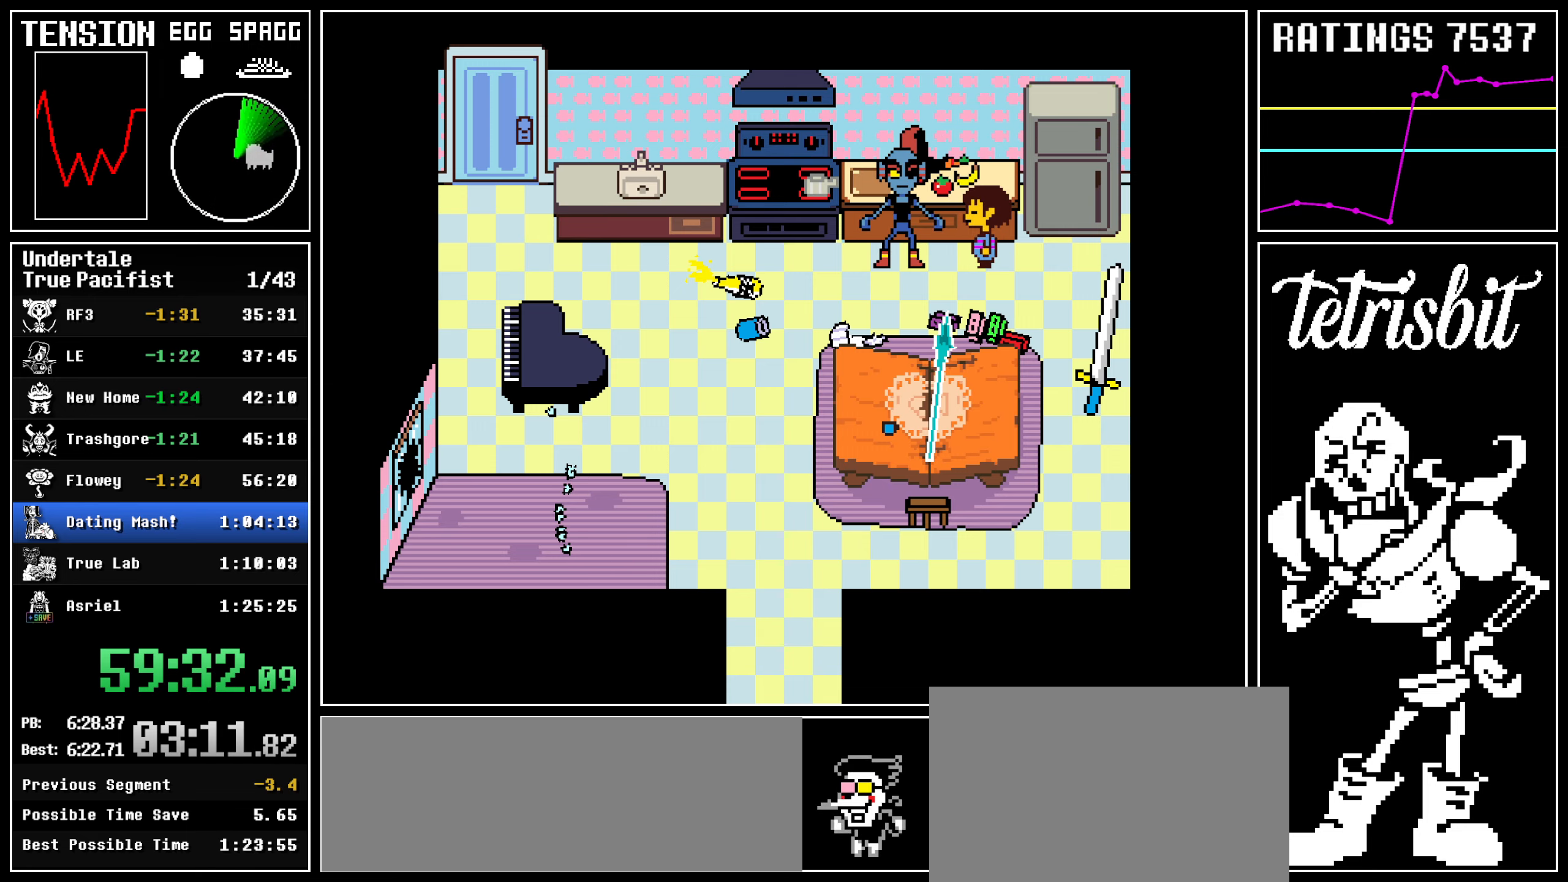
{"keys": ["return"], "events": [[67, "return", "down"], [67, "z", "up"], [84, "shift", "down"], [134, "shift", "up"], [134, "z", "down"], [167, "return", "up"], [200, "return", "down"], [217, "z", "up"], [234, "shift", "down"], [267, "z", "down"], [284, "shift", "up"], [317, "return", "up"], [350, "return", "down"], [350, "z", "up"], [384, "shift", "down"], [417, "shift", "up"], [417, "z", "down"], [450, "return", "up"], [500, "return", "down"], [500, "z", "up"]]}
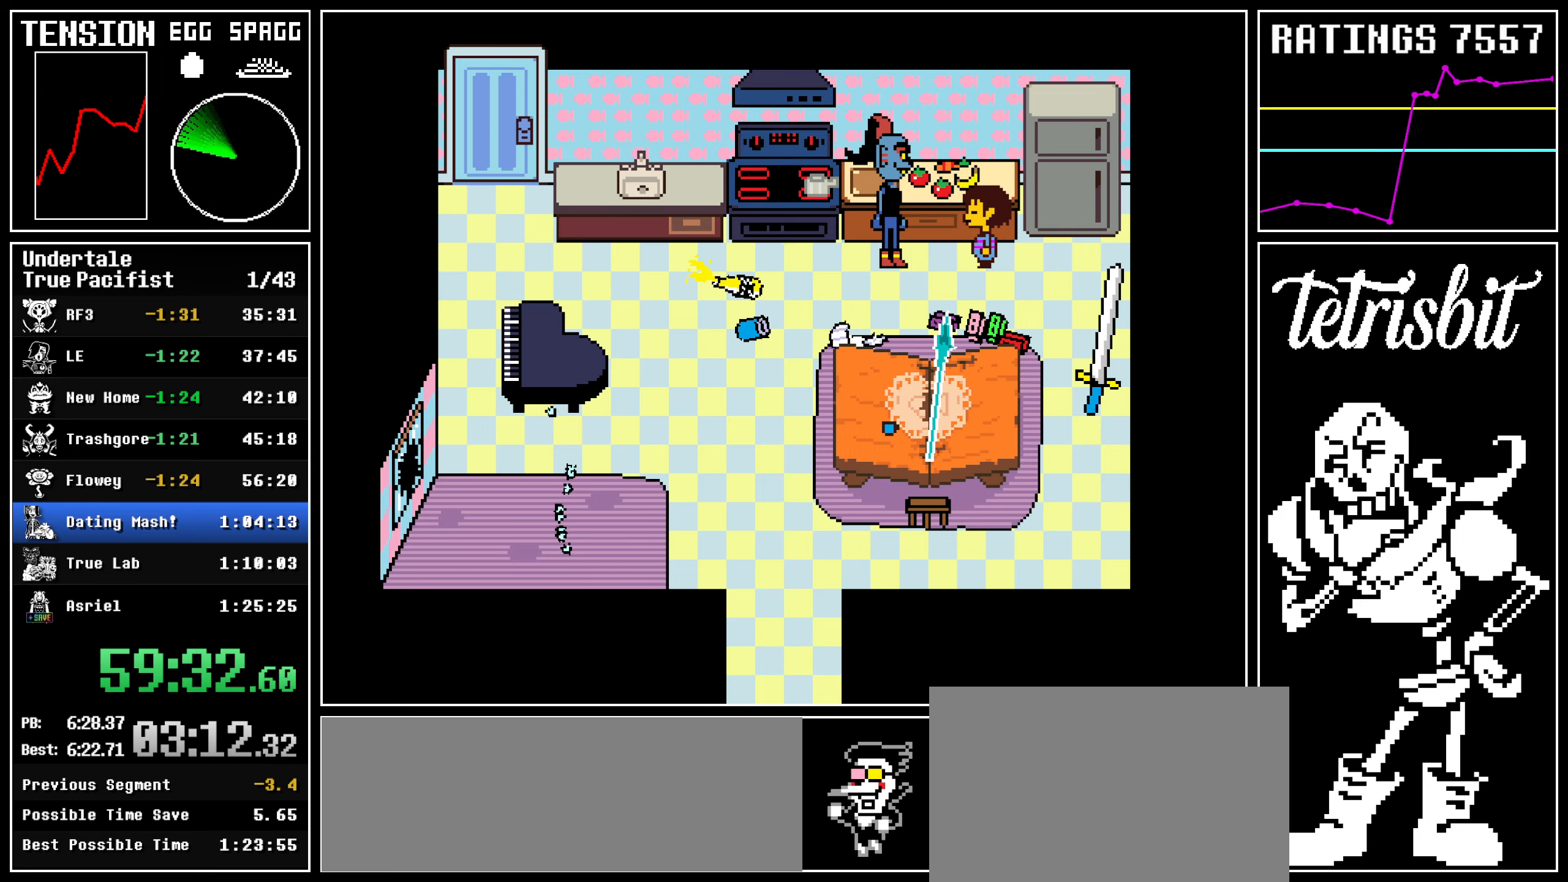
{"keys": ["return", "shift"], "events": [[34, "shift", "down"], [67, "shift", "up"], [67, "z", "down"], [117, "return", "up"], [150, "return", "down"], [167, "z", "up"], [184, "shift", "down"], [217, "shift", "up"], [217, "z", "down"], [250, "return", "up"], [300, "return", "down"], [317, "z", "up"], [334, "shift", "down"], [367, "shift", "up"], [367, "z", "down"], [400, "return", "up"], [434, "return", "down"], [450, "z", "up"], [484, "shift", "down"]]}
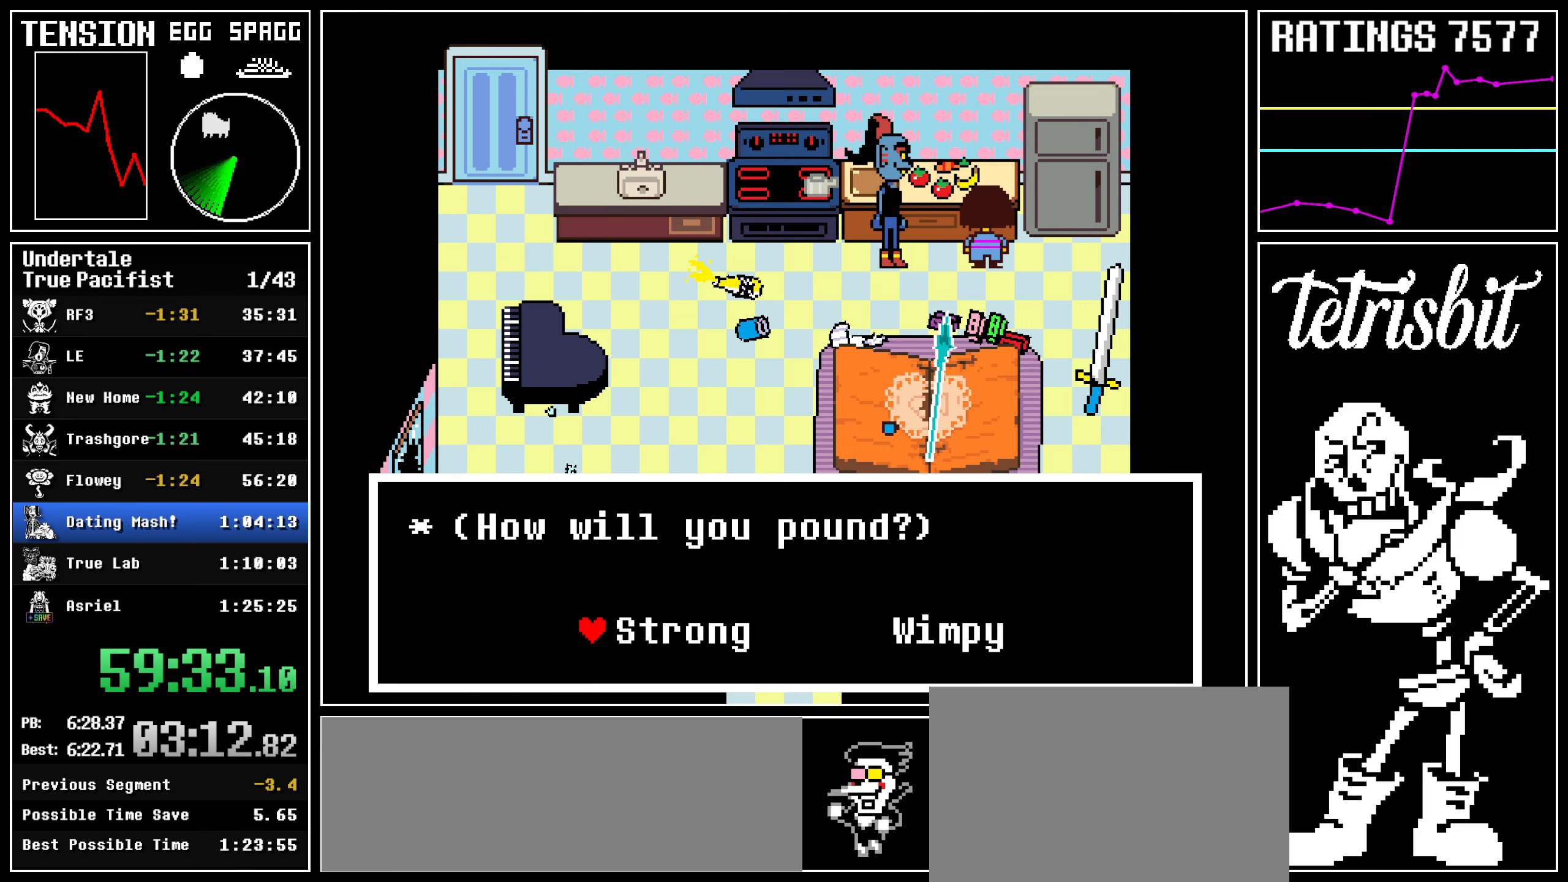
{"keys": ["x", "z"]}
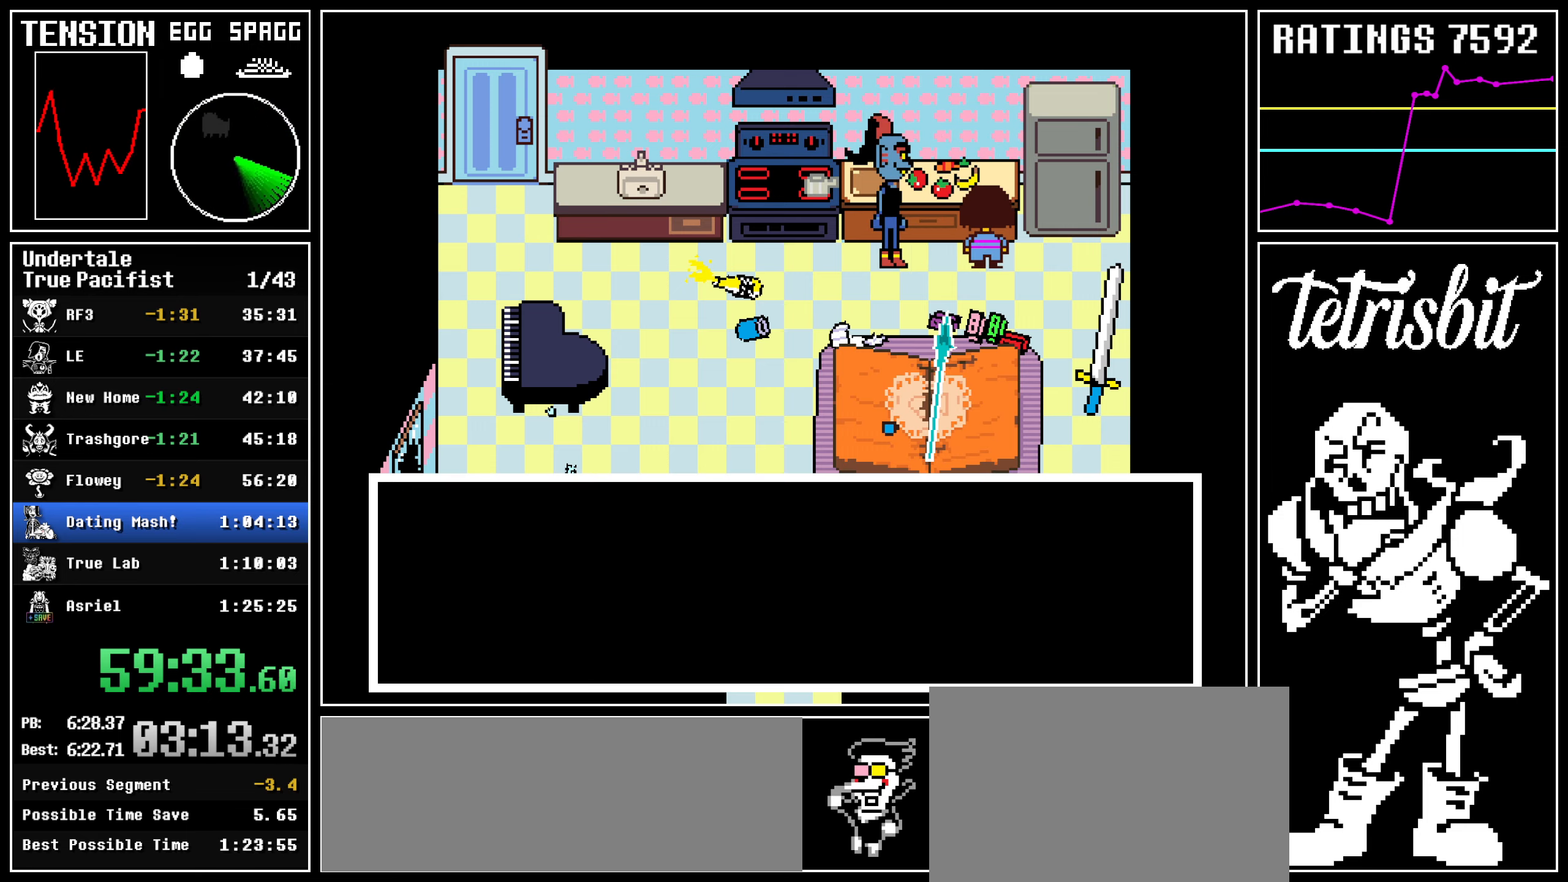
{"keys": ["return", "shift"]}
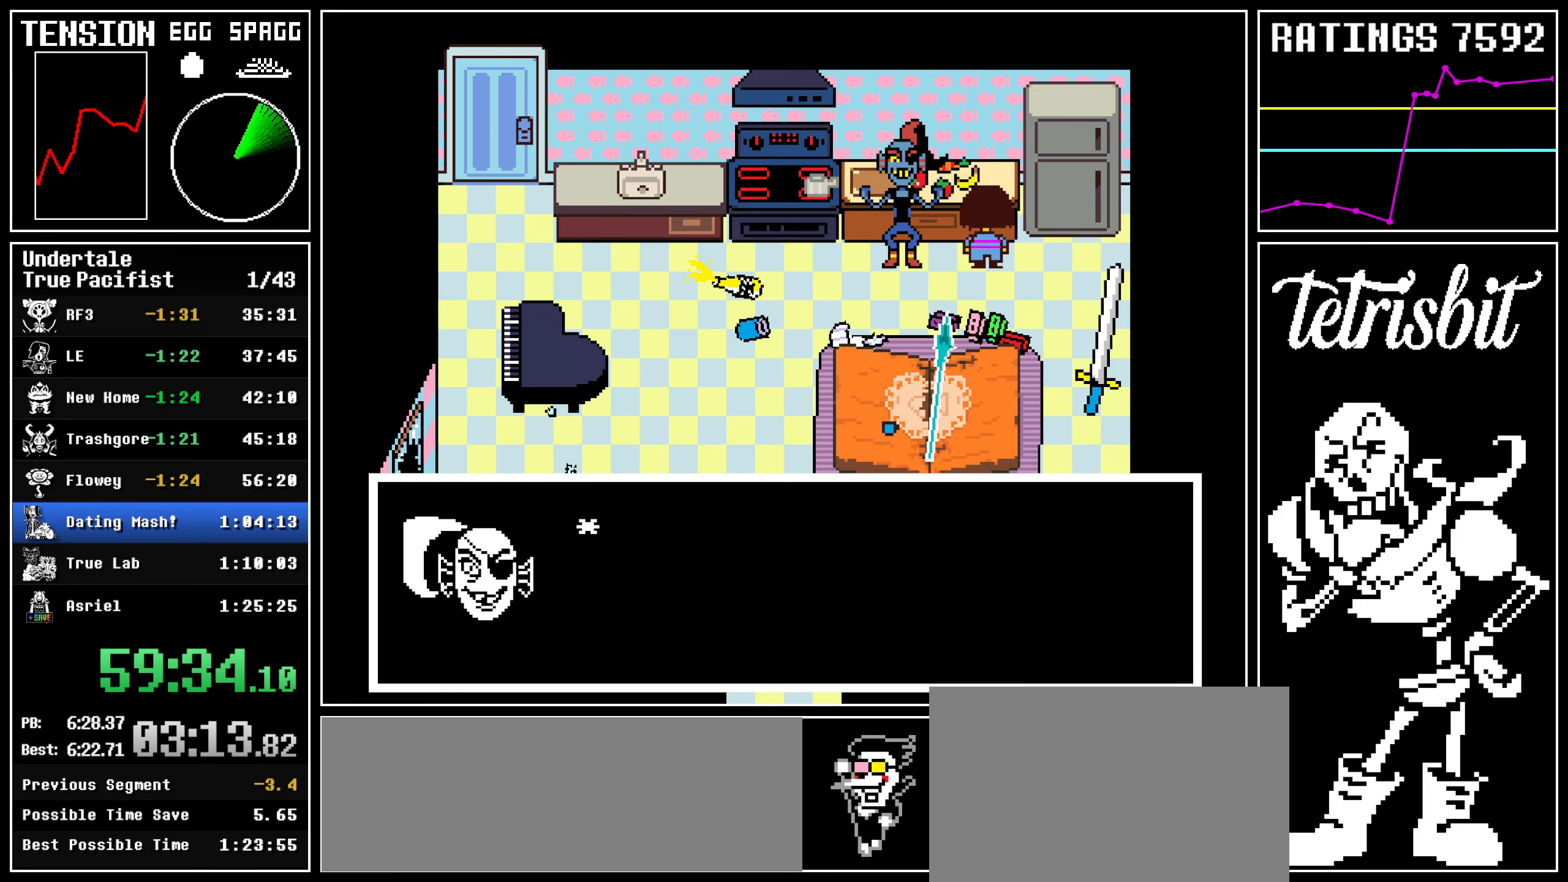
{"keys": ["return", "z"], "events": [[50, "shift", "up"], [50, "z", "down"], [84, "return", "up"], [134, "return", "down"], [134, "z", "up"], [150, "shift", "down"], [184, "shift", "up"], [200, "z", "down"], [234, "return", "up"], [267, "return", "down"], [284, "z", "up"], [300, "shift", "down"], [334, "shift", "up"], [350, "z", "down"], [367, "return", "up"], [417, "return", "down"], [434, "z", "up"], [450, "shift", "down"], [484, "shift", "up"], [484, "z", "down"]]}